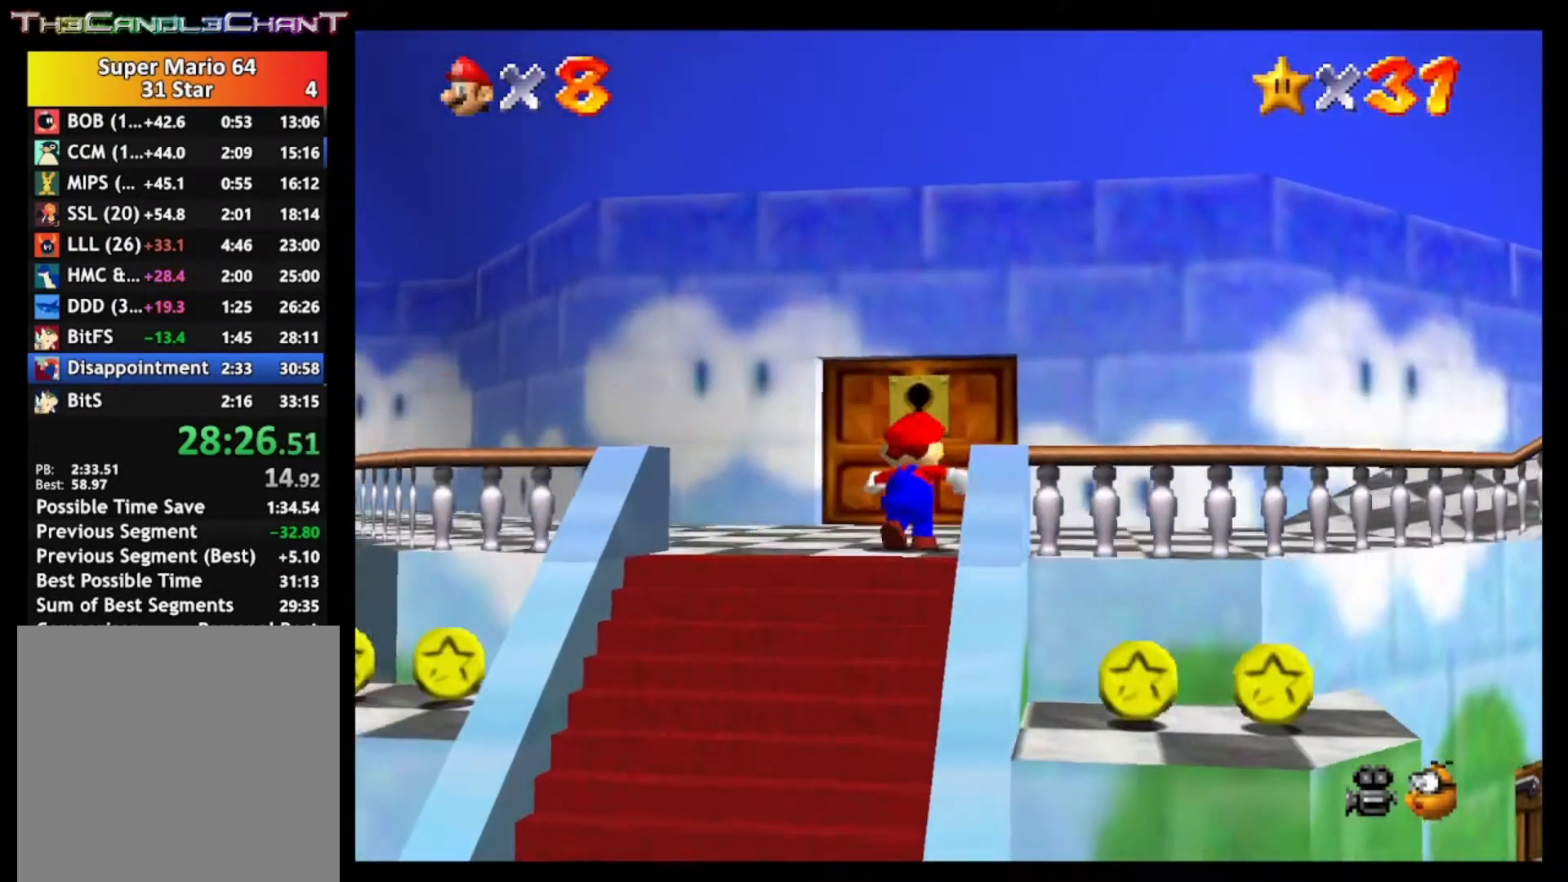
Gameplay with a controller (Xbox layout); each line is a JSON object with the inputs held at the frame after it. "events" lists button and stick changes between this image and that frame as [ms after this image, input, new state], when the widget could be followed in between.
{"buttons": [], "left_stick": "up", "right_stick": "center", "events": []}
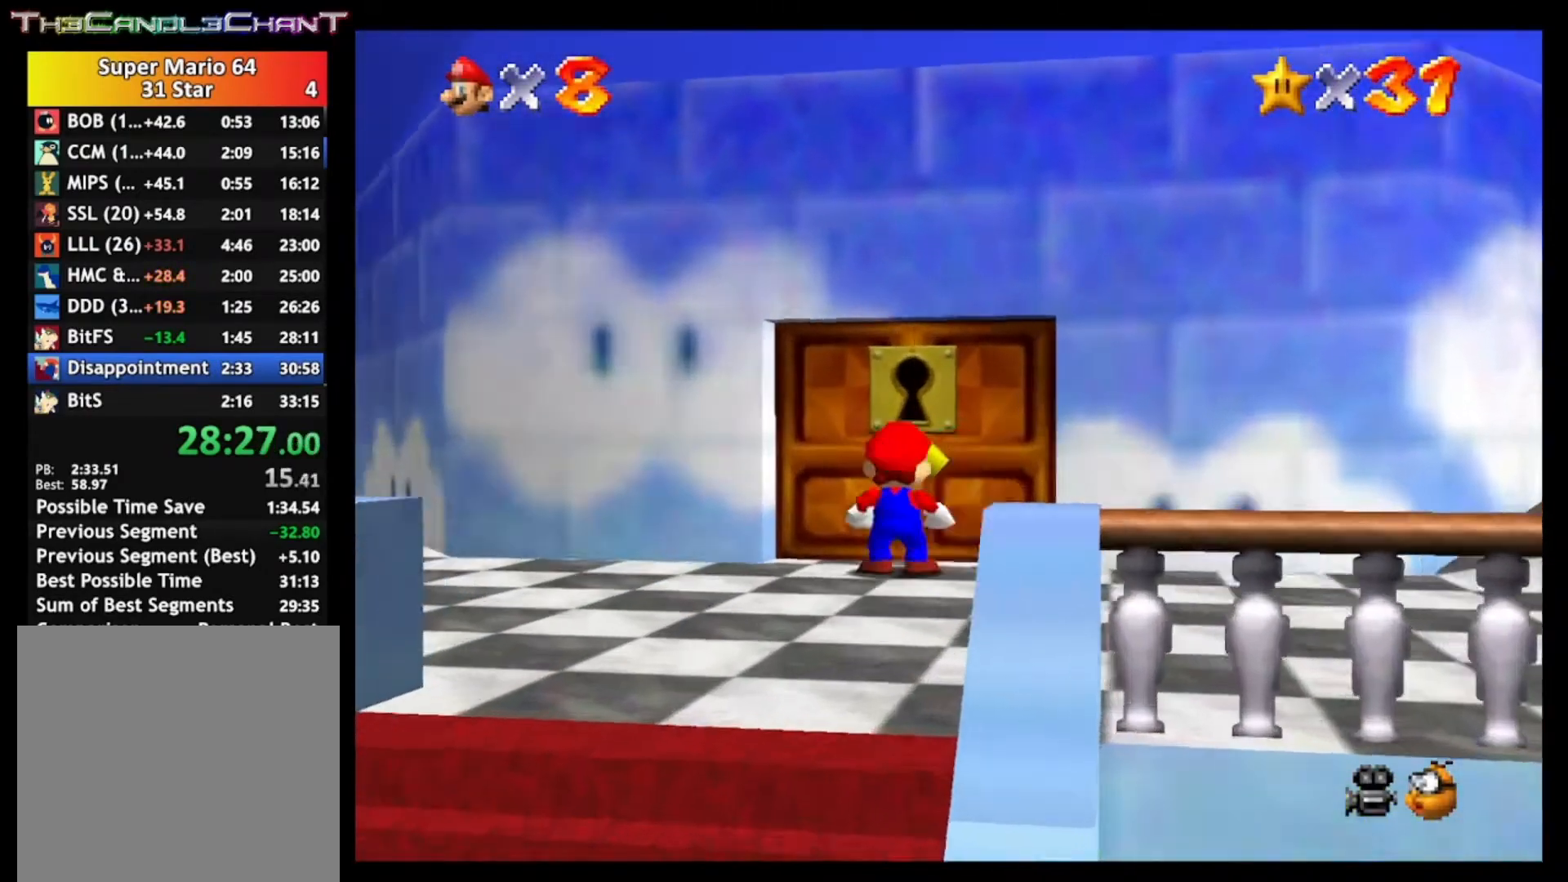
{"buttons": [], "left_stick": "center", "right_stick": "center", "events": [[333, "A", "down"], [367, "left_stick", "center"], [467, "A", "up"]]}
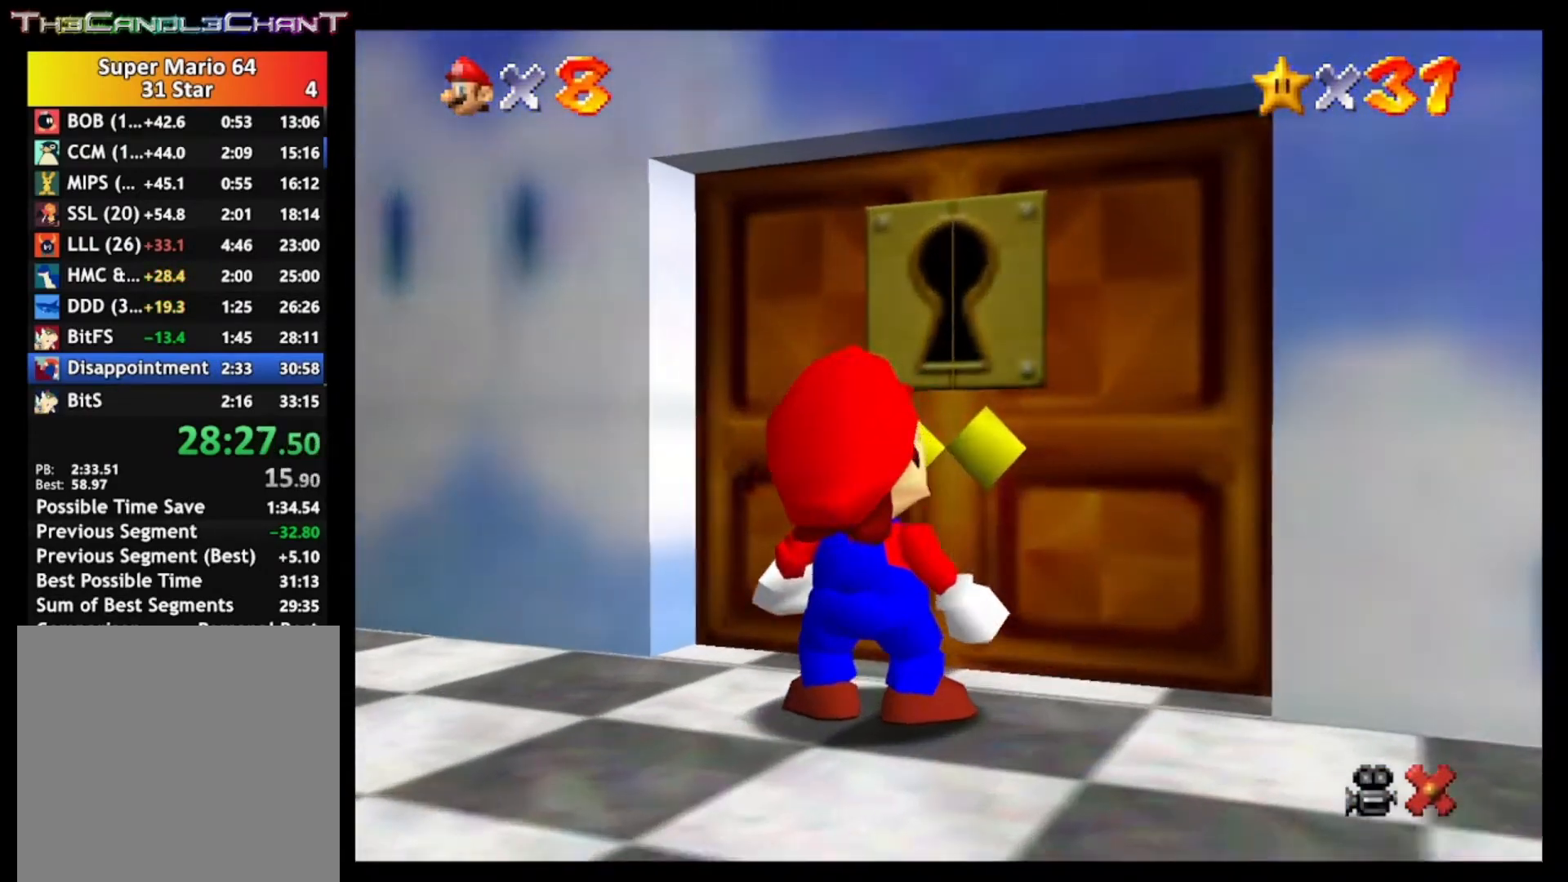
{"buttons": ["A", "X"], "left_stick": "center", "right_stick": "center", "events": [[33, "A", "down"], [33, "X", "down"], [133, "A", "up"], [133, "X", "up"], [200, "A", "down"], [200, "X", "down"], [267, "A", "up"], [267, "X", "up"], [333, "A", "down"], [367, "X", "down"], [433, "A", "up"], [433, "X", "up"], [500, "A", "down"], [500, "X", "down"]]}
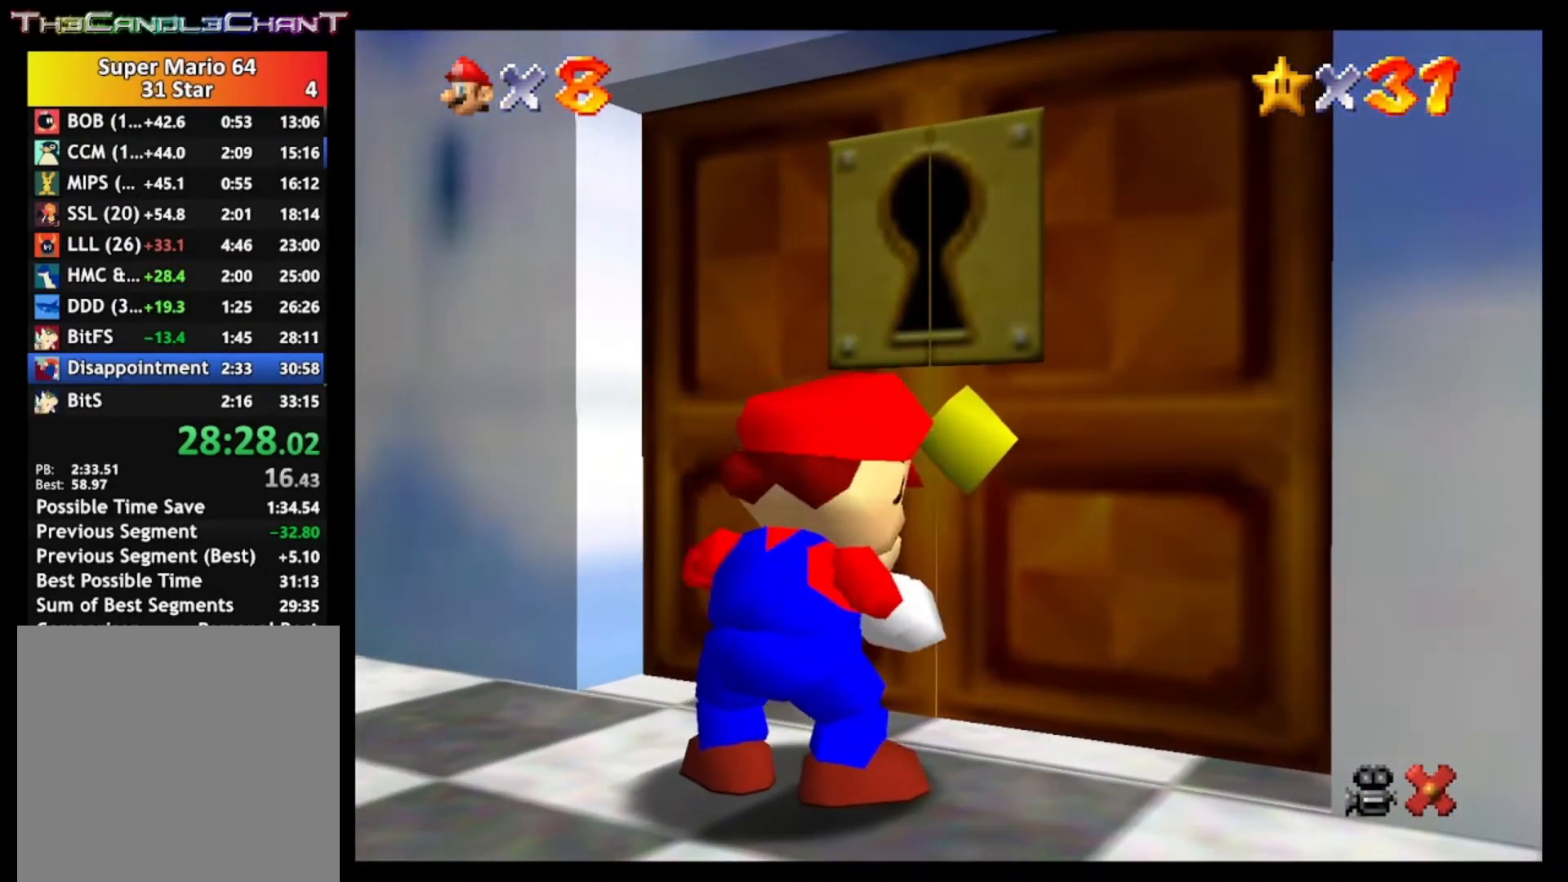
{"buttons": ["A", "X"], "left_stick": "center", "right_stick": "center", "events": [[100, "A", "up"], [100, "X", "up"], [167, "A", "down"], [167, "X", "down"], [233, "A", "up"], [233, "X", "up"], [333, "A", "down"], [333, "X", "down"], [400, "A", "up"], [400, "X", "up"], [467, "A", "down"], [500, "X", "down"]]}
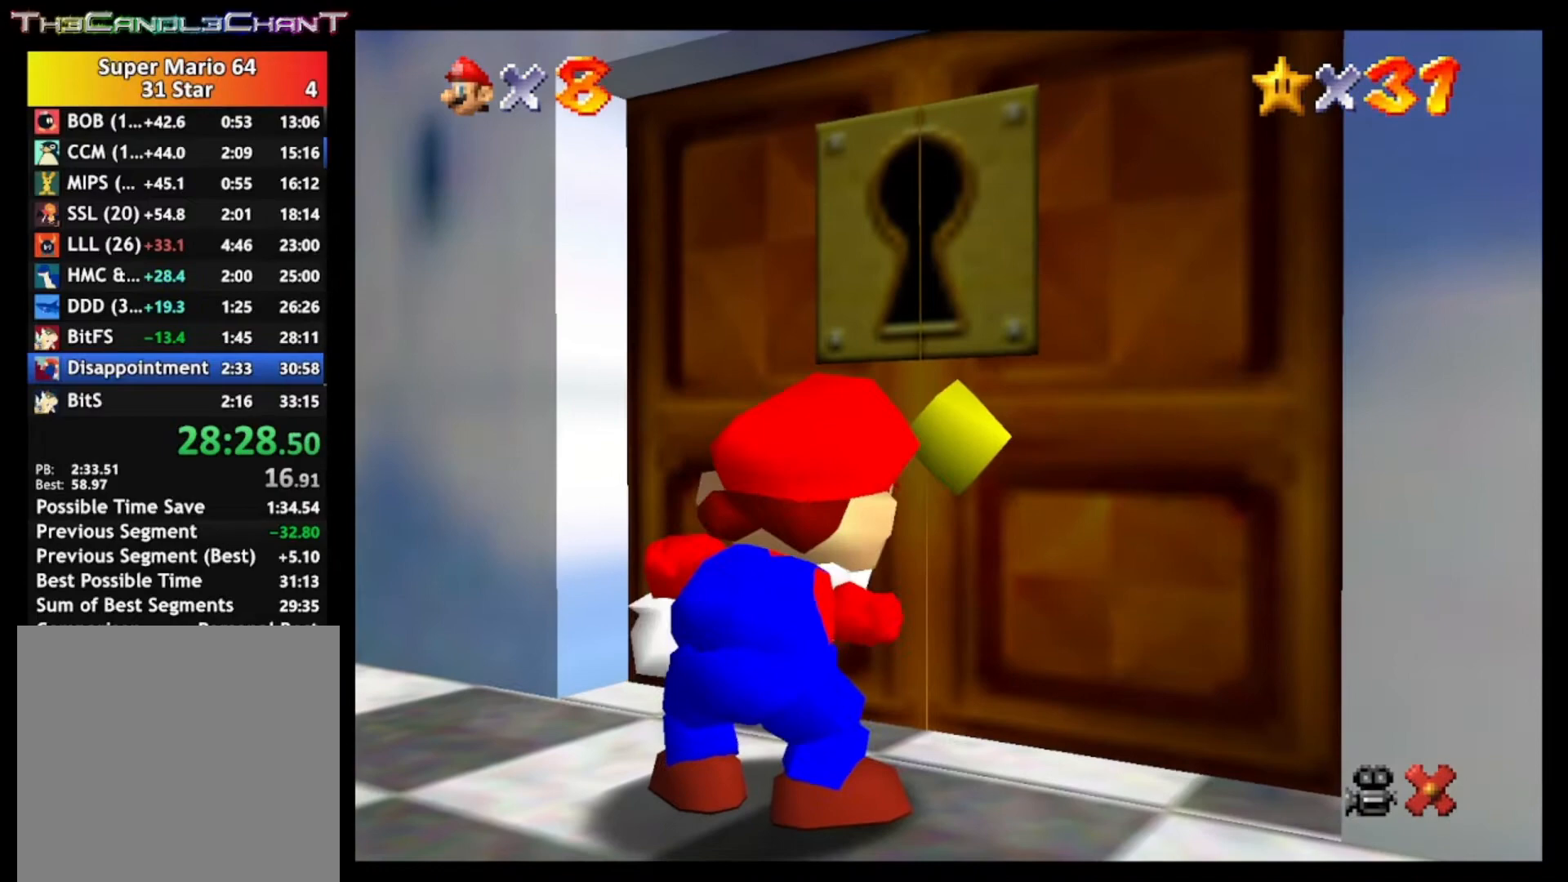
{"buttons": ["A", "X"], "left_stick": "center", "right_stick": "center", "events": [[67, "A", "up"], [67, "X", "up"], [133, "A", "down"], [133, "X", "down"], [233, "A", "up"], [233, "X", "up"], [300, "A", "down"], [300, "X", "down"], [367, "X", "up"], [400, "A", "up"], [467, "A", "down"], [467, "X", "down"]]}
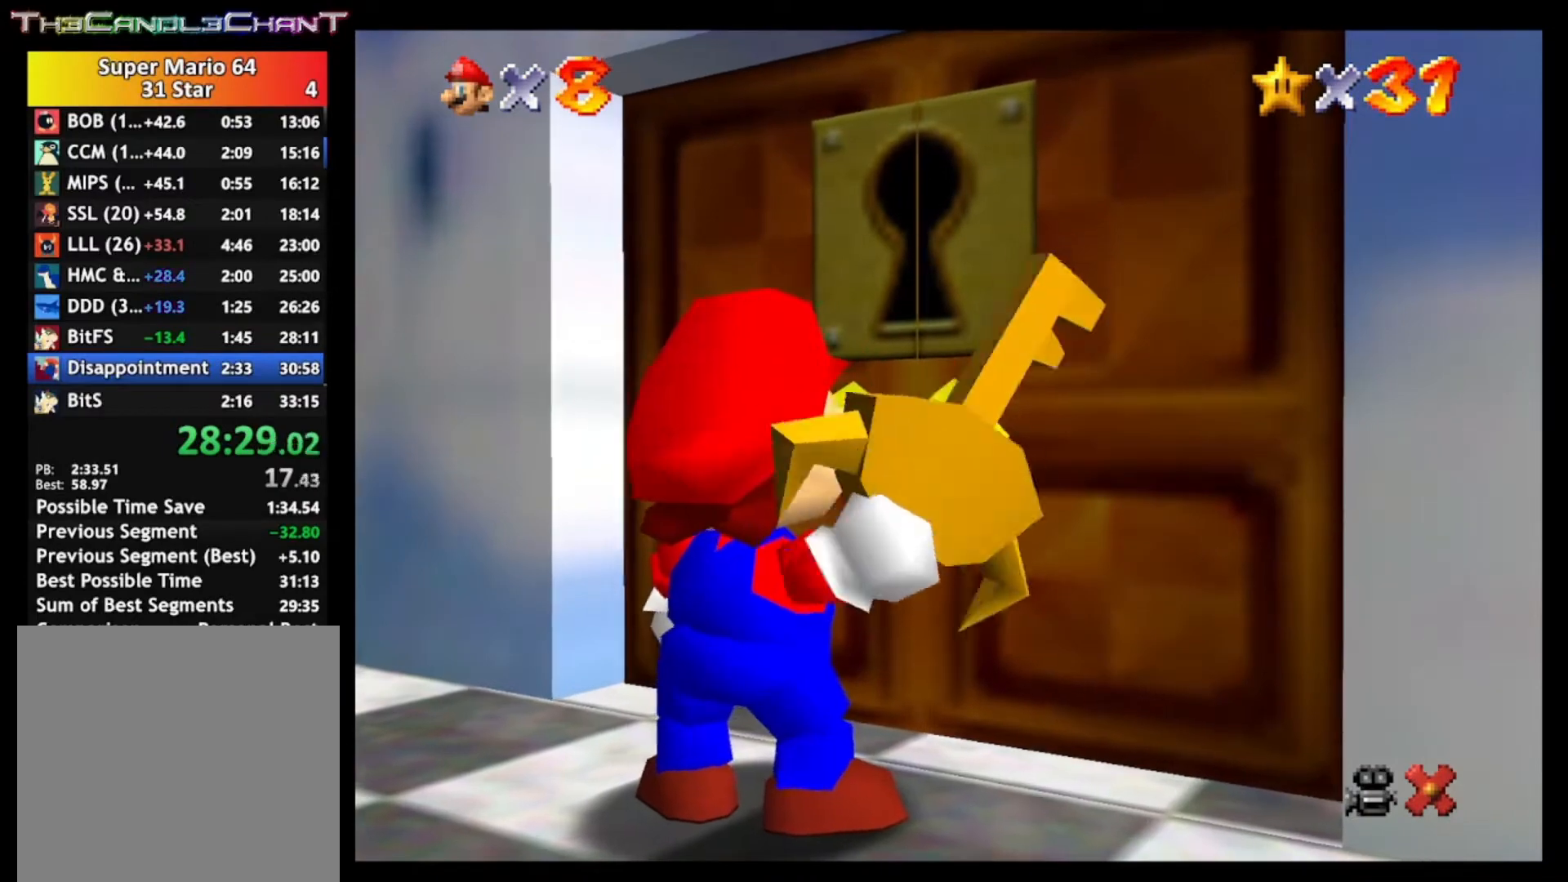
{"buttons": ["A", "X"], "left_stick": "center", "right_stick": "center", "events": [[33, "X", "up"], [67, "A", "up"], [100, "A", "down"], [133, "X", "down"], [200, "X", "up"], [233, "A", "up"], [267, "A", "down"], [267, "X", "down"], [367, "A", "up"], [367, "X", "up"], [433, "A", "down"], [433, "X", "down"]]}
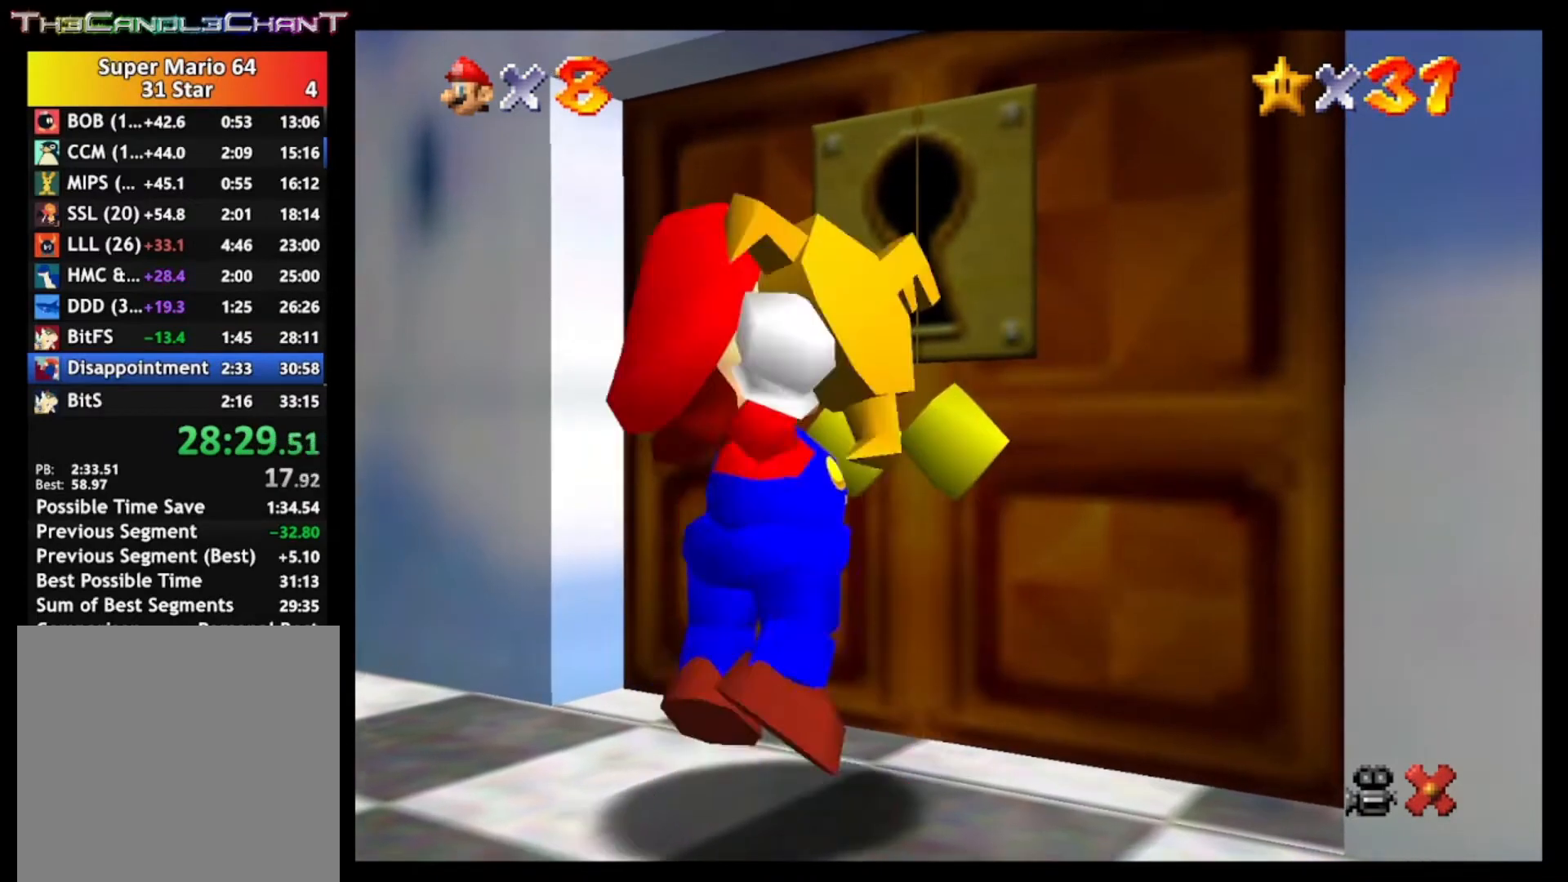
{"buttons": ["A", "X"], "left_stick": "center", "right_stick": "center", "events": [[33, "A", "up"], [33, "X", "up"], [100, "A", "down"], [100, "X", "down"], [200, "A", "up"], [200, "X", "up"], [267, "A", "down"], [267, "X", "down"], [367, "A", "up"], [367, "X", "up"], [433, "A", "down"], [433, "X", "down"]]}
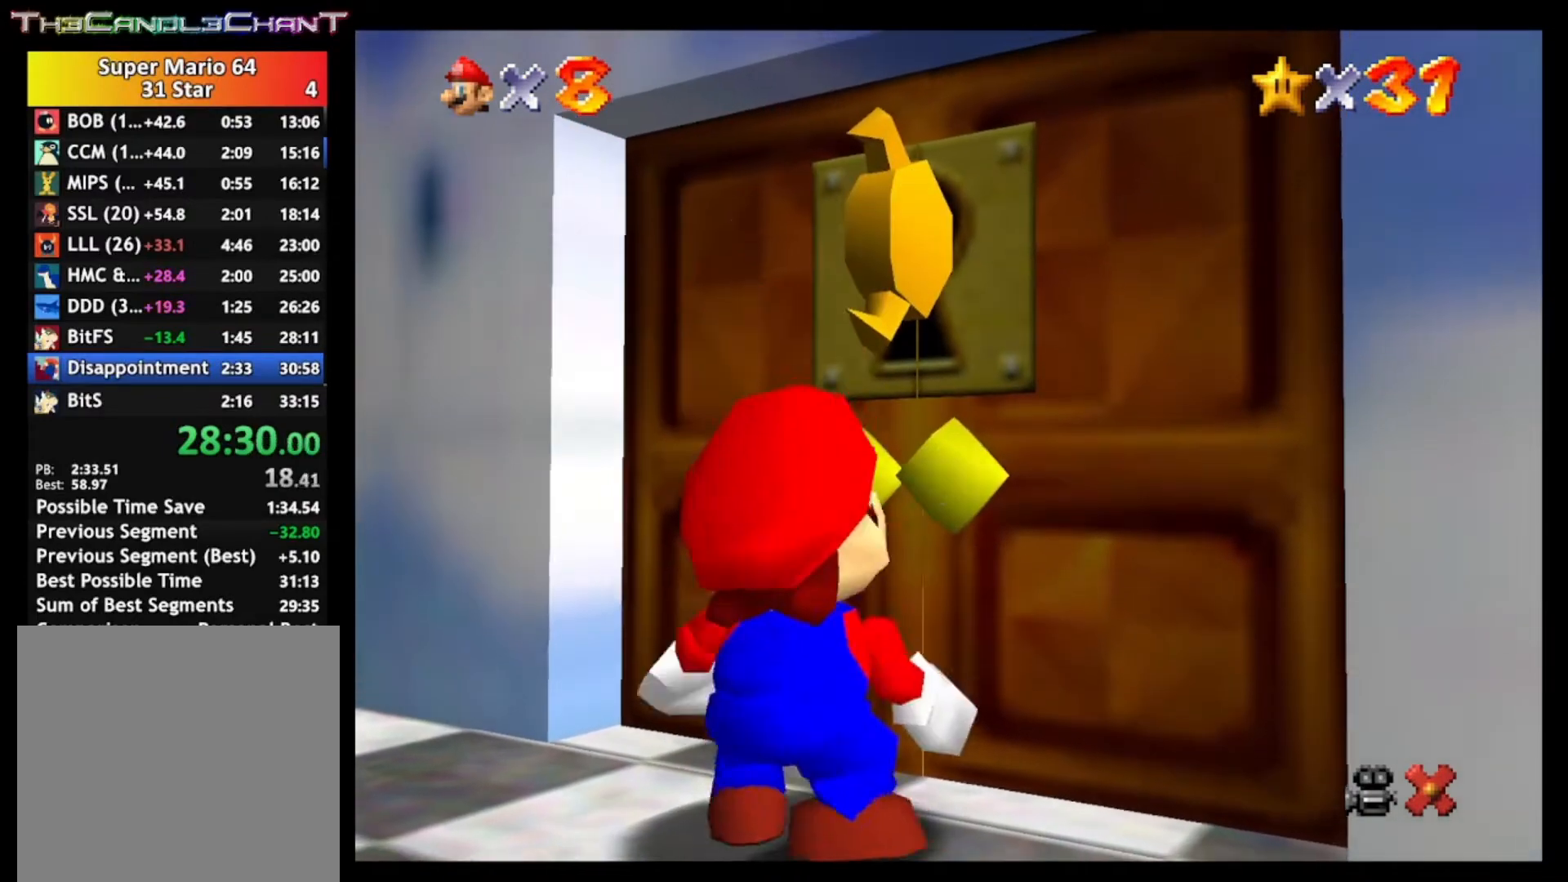
{"buttons": ["A", "X"], "left_stick": "center", "right_stick": "center", "events": [[33, "A", "up"], [33, "X", "up"], [100, "A", "down"], [133, "X", "down"], [200, "A", "up"], [200, "X", "up"], [267, "A", "down"], [267, "X", "down"], [367, "A", "up"], [367, "X", "up"], [433, "A", "down"], [433, "X", "down"]]}
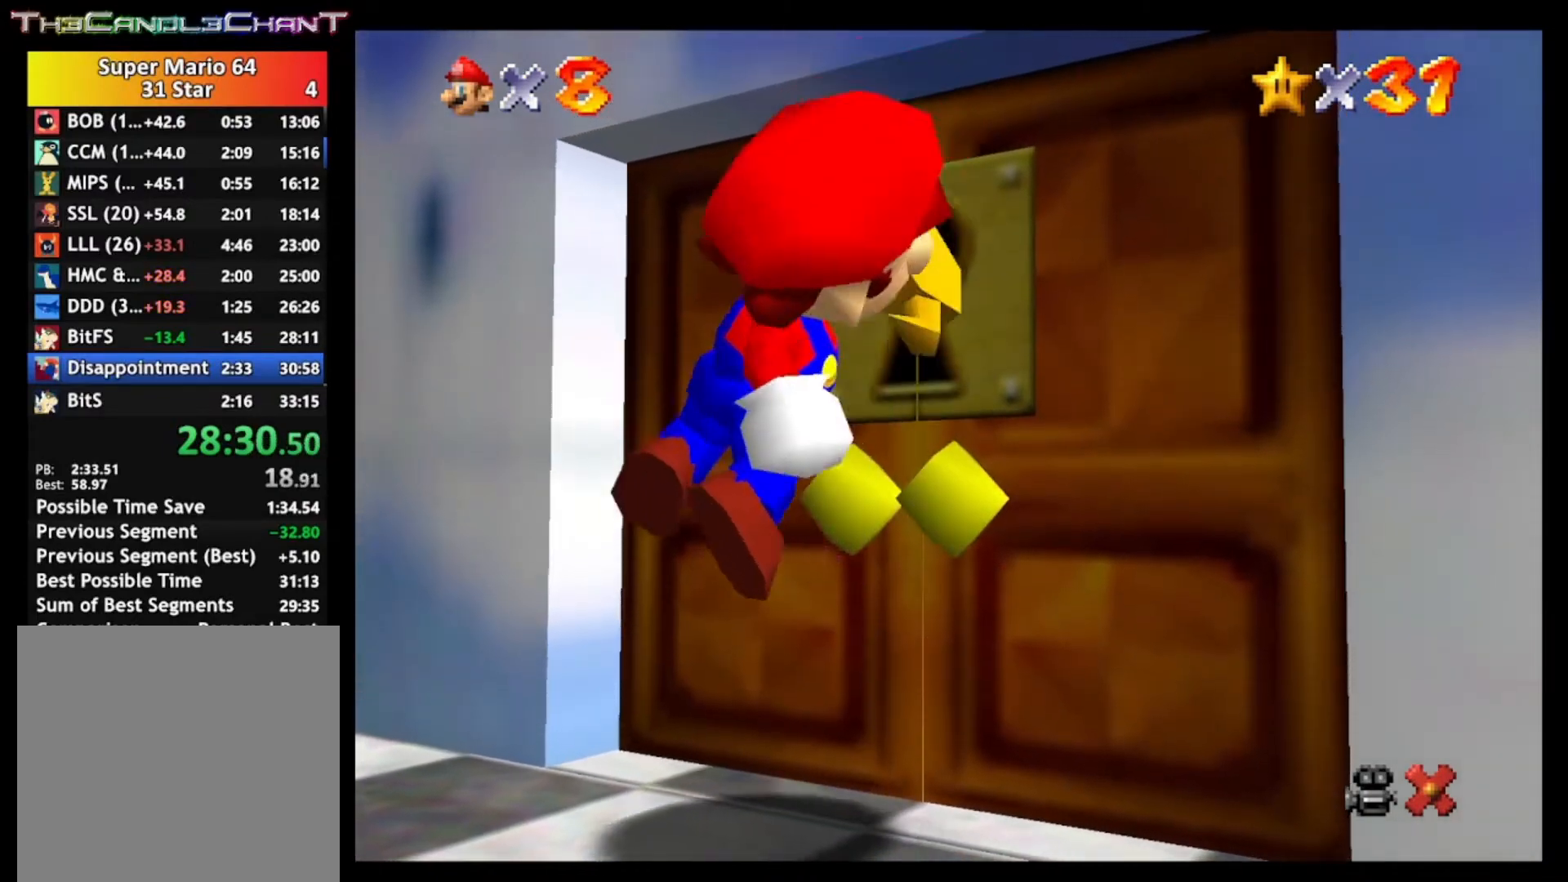
{"buttons": ["A", "X"], "left_stick": "center", "right_stick": "center", "events": [[33, "A", "up"], [33, "X", "up"], [100, "A", "down"], [100, "X", "down"], [233, "A", "up"], [233, "X", "up"], [267, "A", "down"], [300, "X", "down"], [367, "A", "up"], [367, "X", "up"], [433, "A", "down"], [433, "X", "down"]]}
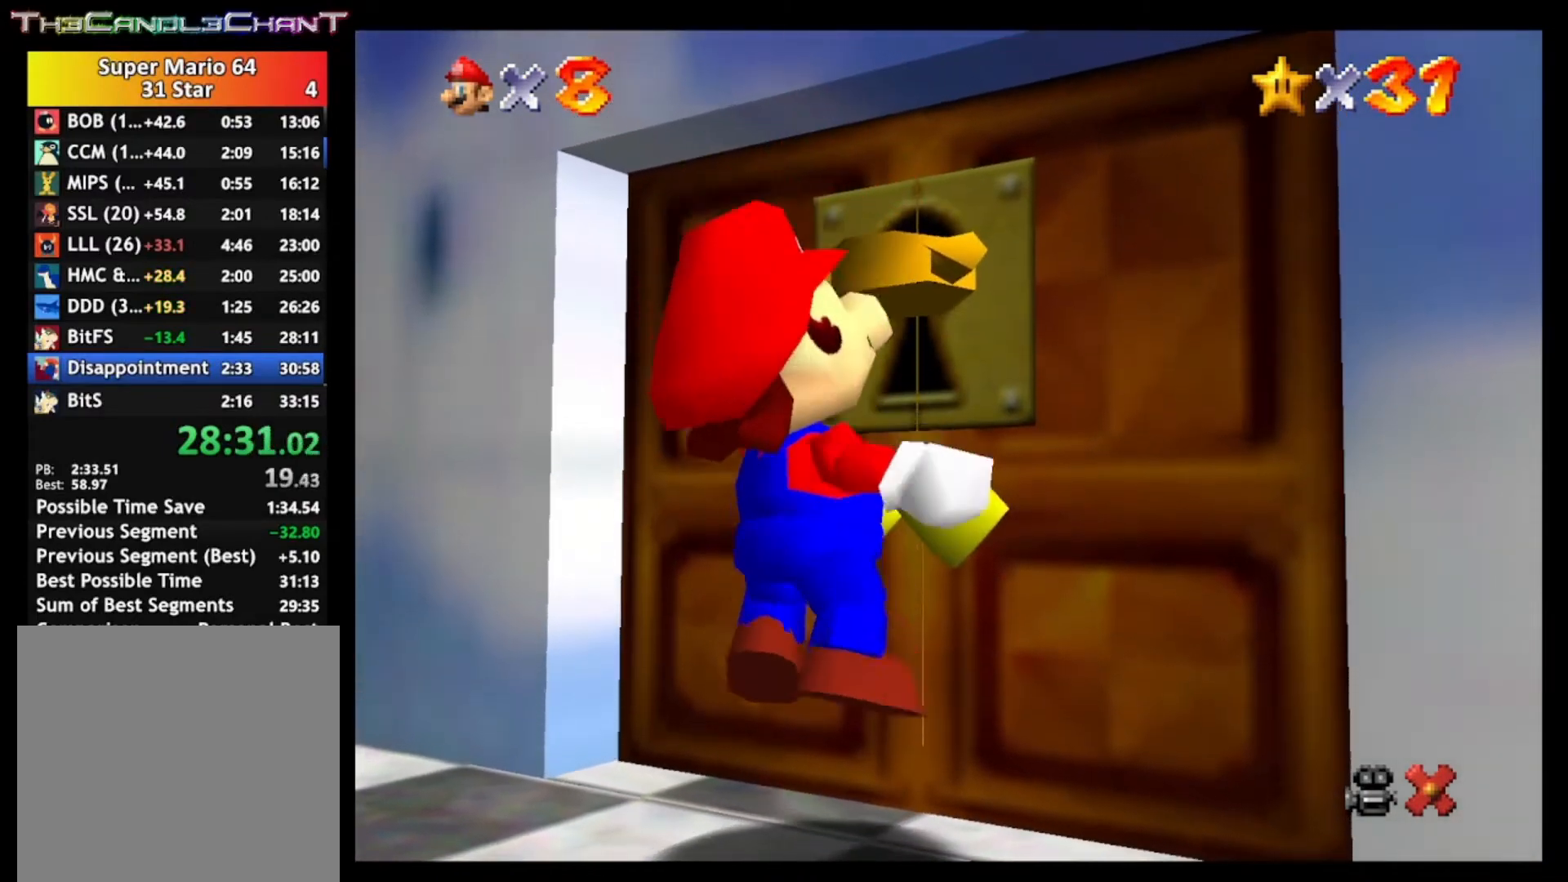
{"buttons": ["A", "X"], "left_stick": "center", "right_stick": "center", "events": [[33, "A", "up"], [33, "X", "up"], [100, "A", "down"], [100, "X", "down"], [200, "X", "up"], [233, "A", "up"], [267, "A", "down"], [300, "X", "down"], [367, "A", "up"], [367, "X", "up"], [433, "A", "down"], [433, "X", "down"]]}
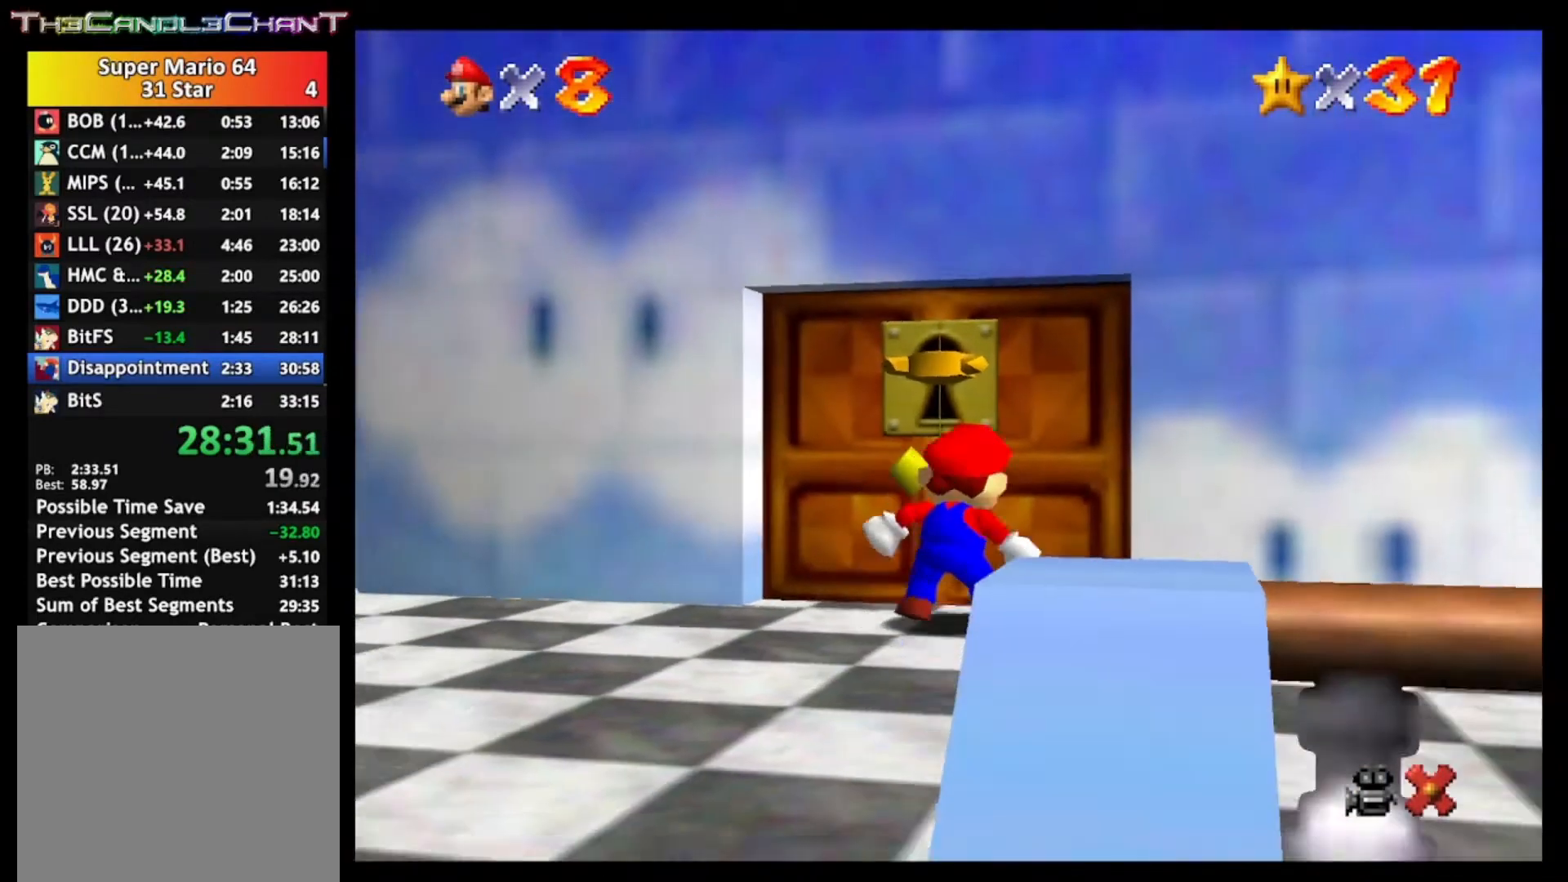
{"buttons": ["A", "X"], "left_stick": "center", "right_stick": "center", "events": [[33, "A", "up"], [33, "X", "up"], [100, "A", "down"], [100, "X", "down"], [200, "A", "up"], [200, "X", "up"], [267, "A", "down"], [267, "X", "down"], [367, "A", "up"], [367, "X", "up"], [433, "A", "down"], [467, "X", "down"]]}
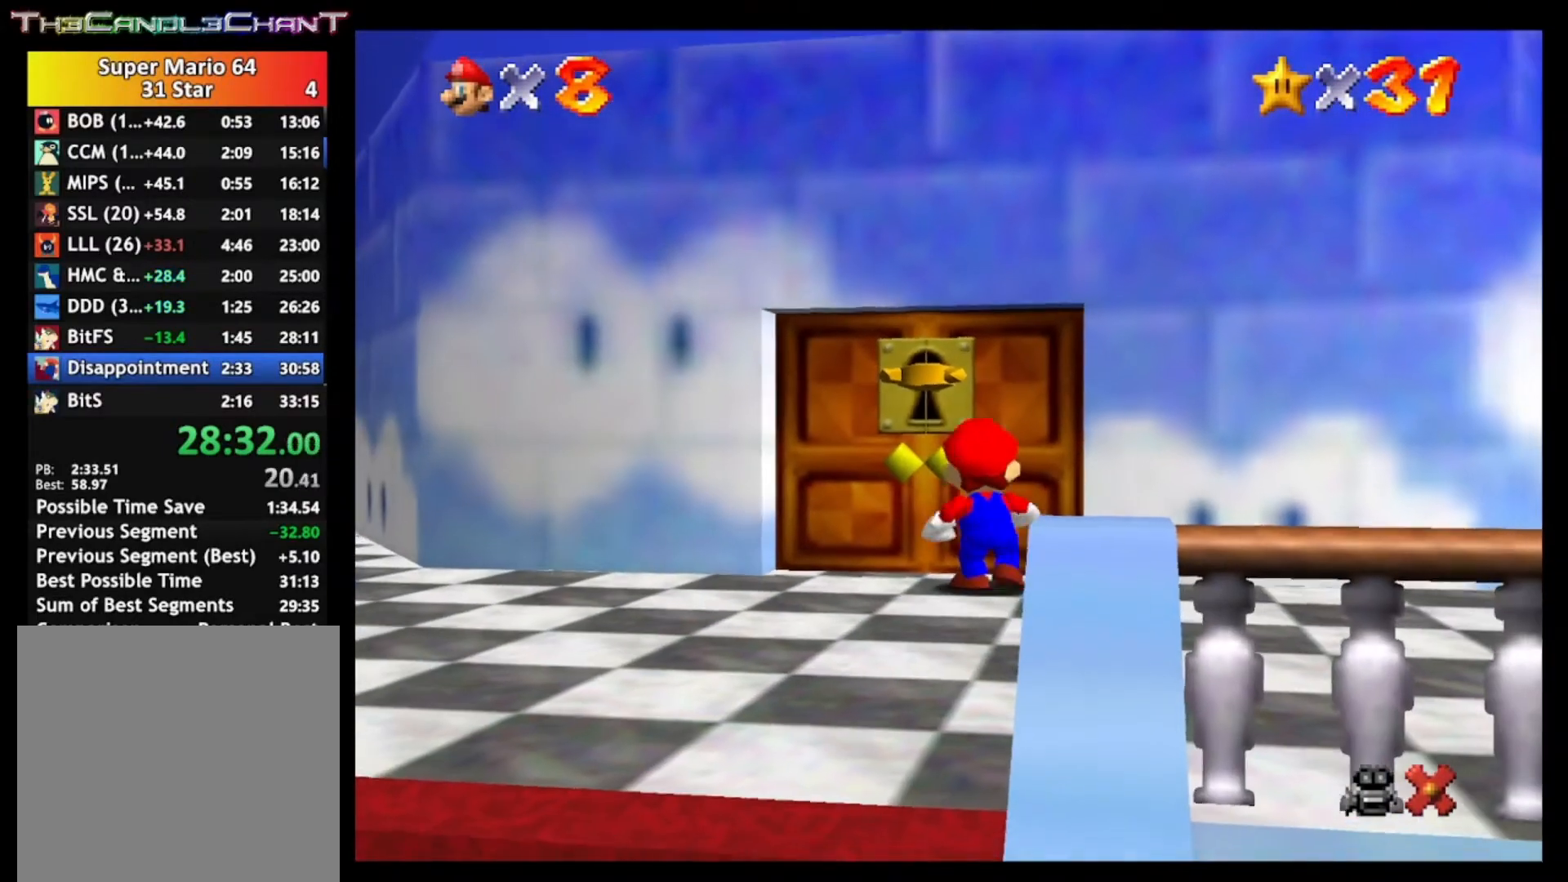
{"buttons": ["A", "X"], "left_stick": "center", "right_stick": "center", "events": [[67, "A", "up"], [67, "X", "up"], [133, "A", "down"], [133, "X", "down"], [233, "X", "up"], [267, "X", "down"], [400, "A", "up"], [400, "X", "up"], [467, "A", "down"], [467, "X", "down"]]}
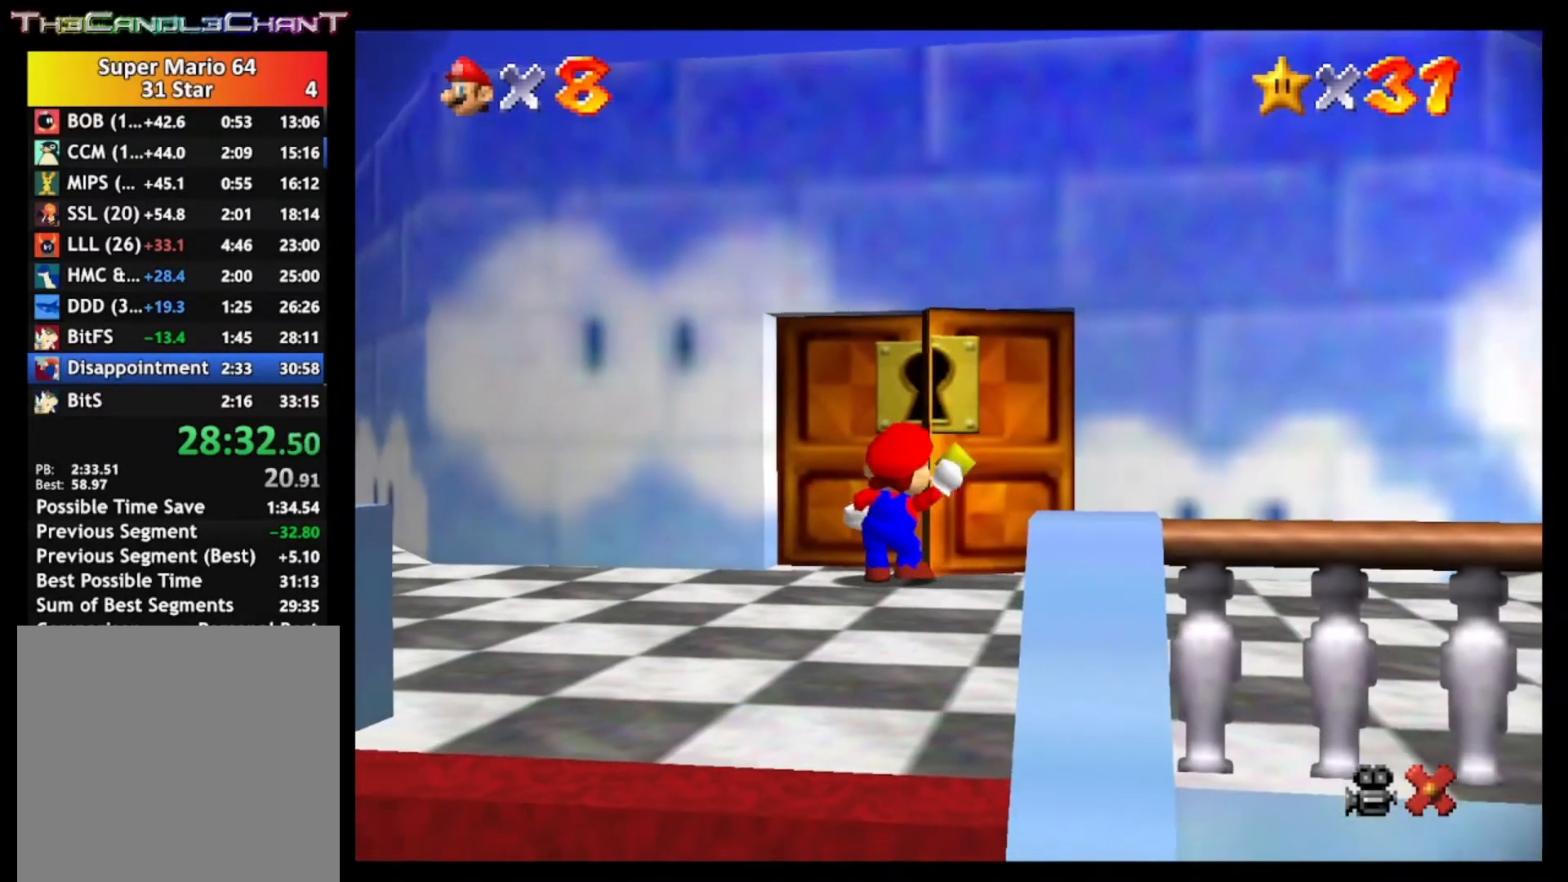
{"buttons": [], "left_stick": "center", "right_stick": "center", "events": [[67, "X", "up"], [100, "A", "up"], [167, "A", "down"], [167, "X", "down"], [267, "A", "up"], [267, "X", "up"]]}
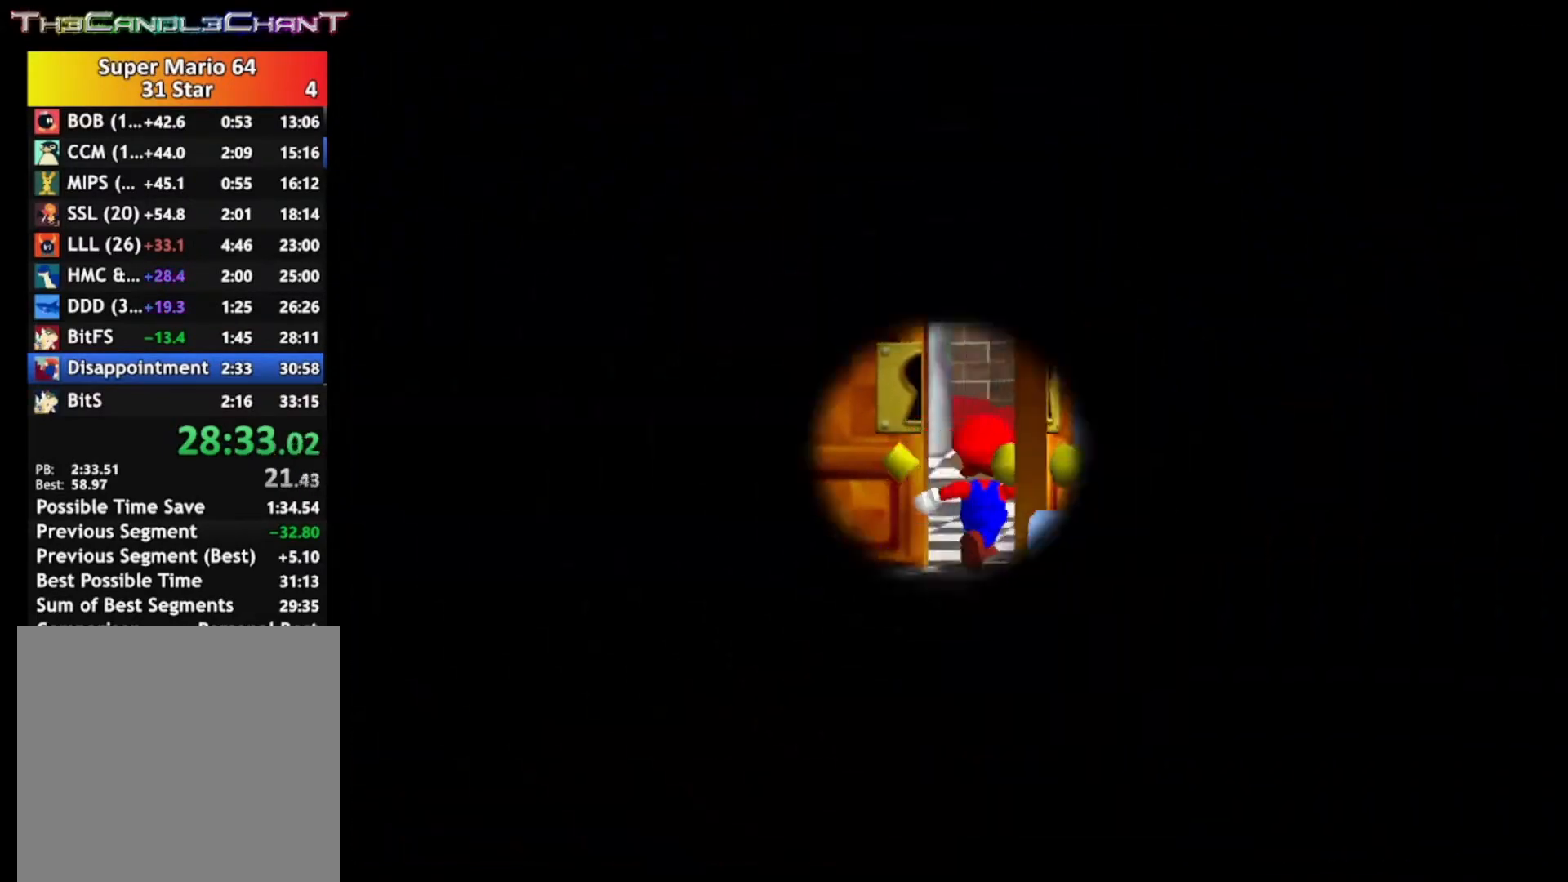
{"buttons": [], "left_stick": "center", "right_stick": "center", "events": []}
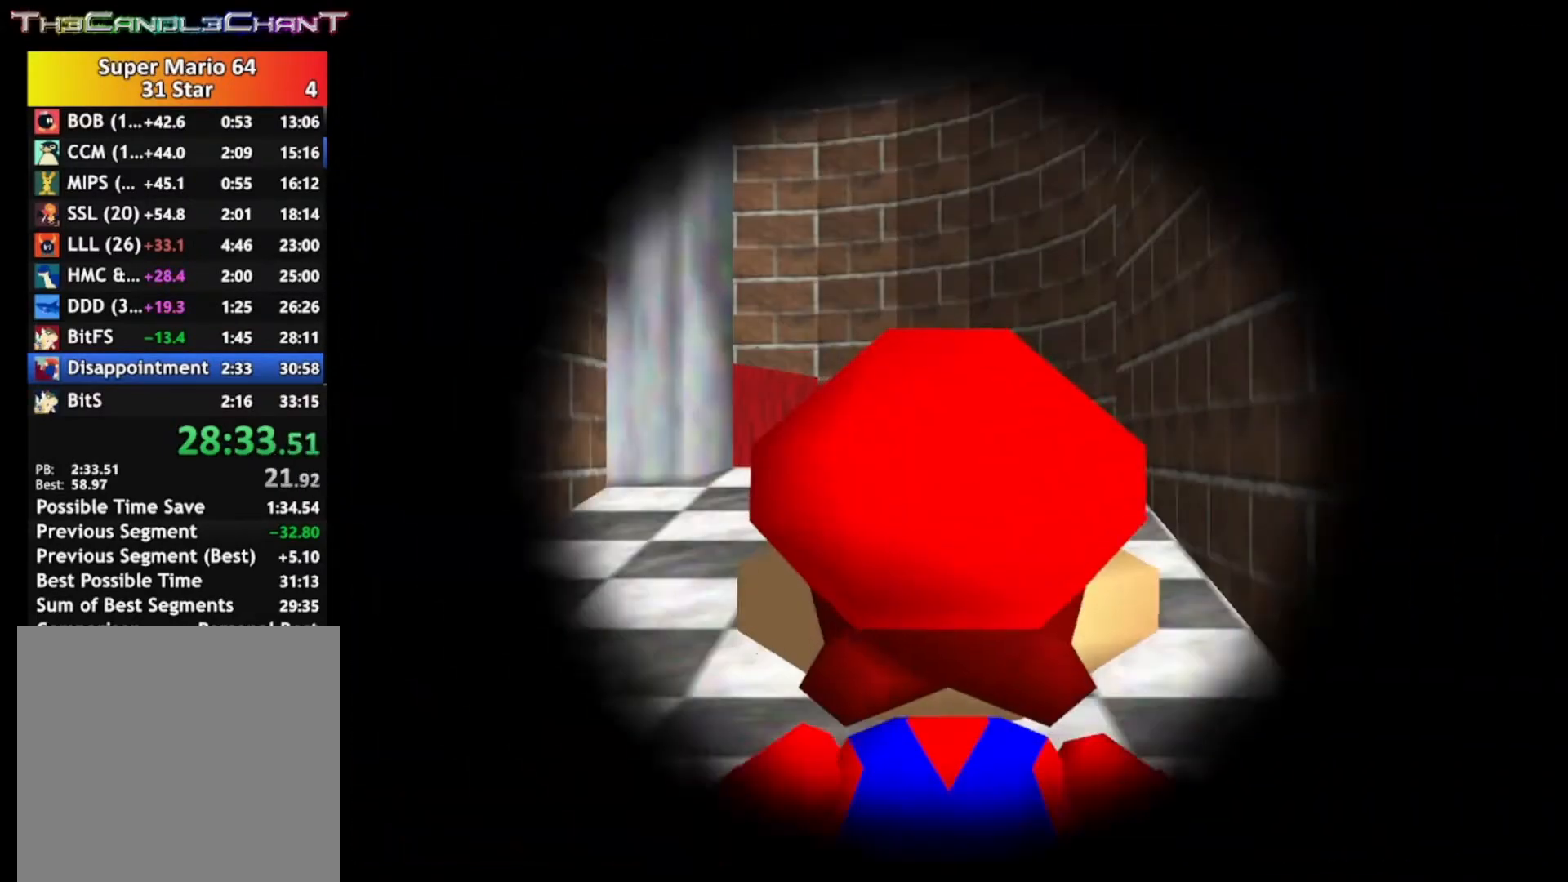
{"buttons": [], "left_stick": "center", "right_stick": "center", "events": [[267, "R1", "down"], [300, "right_stick", "down"], [333, "R1", "up"], [400, "right_stick", "center"]]}
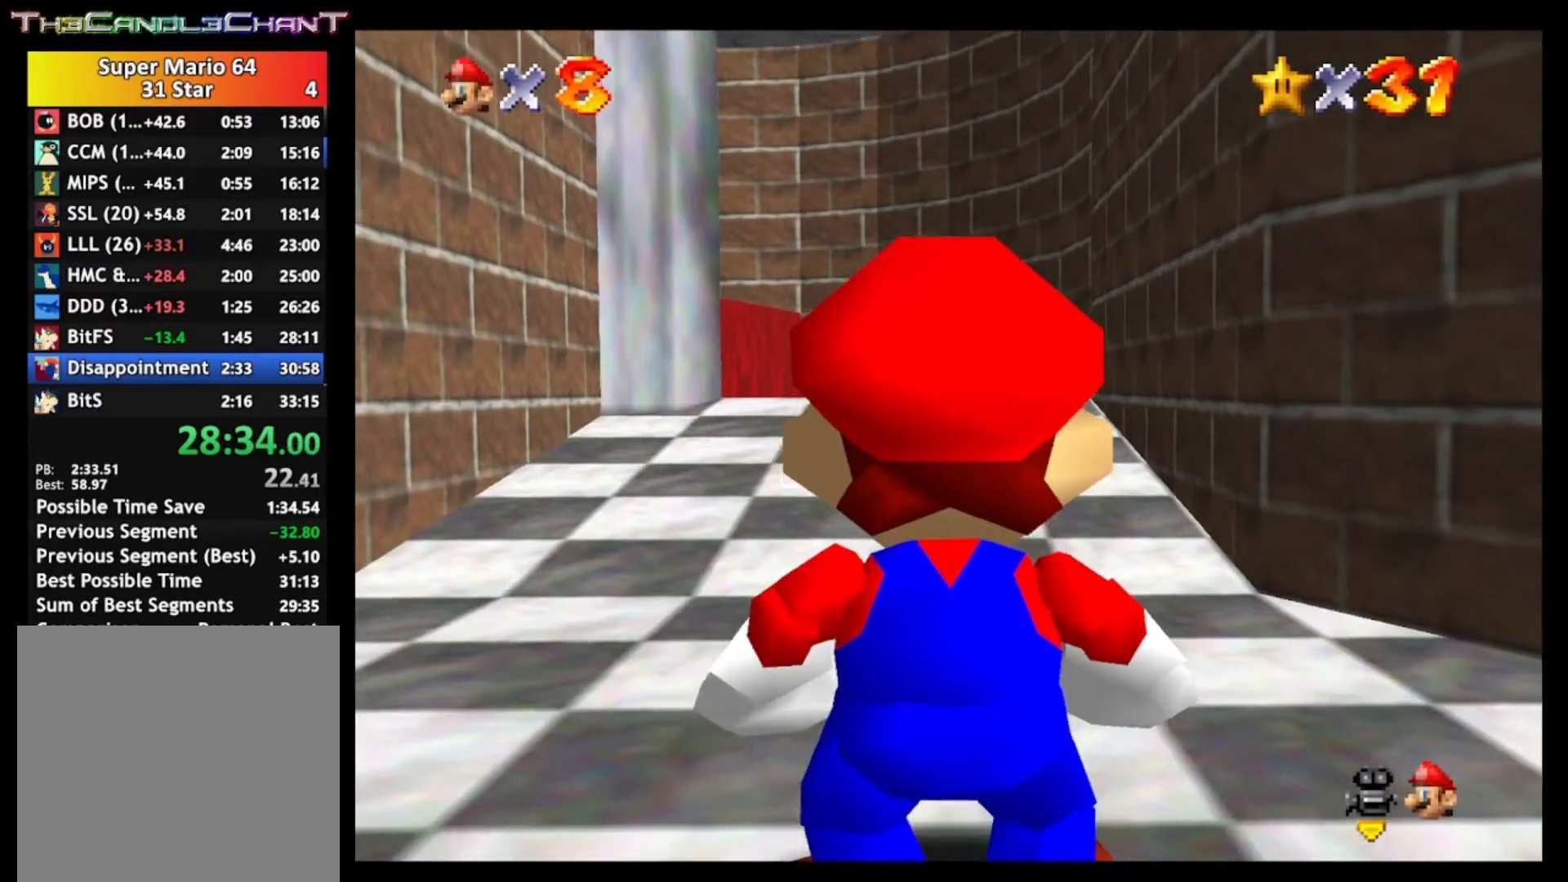
{"buttons": [], "left_stick": "up-left", "right_stick": "center", "events": [[100, "left_stick", "up-left"]]}
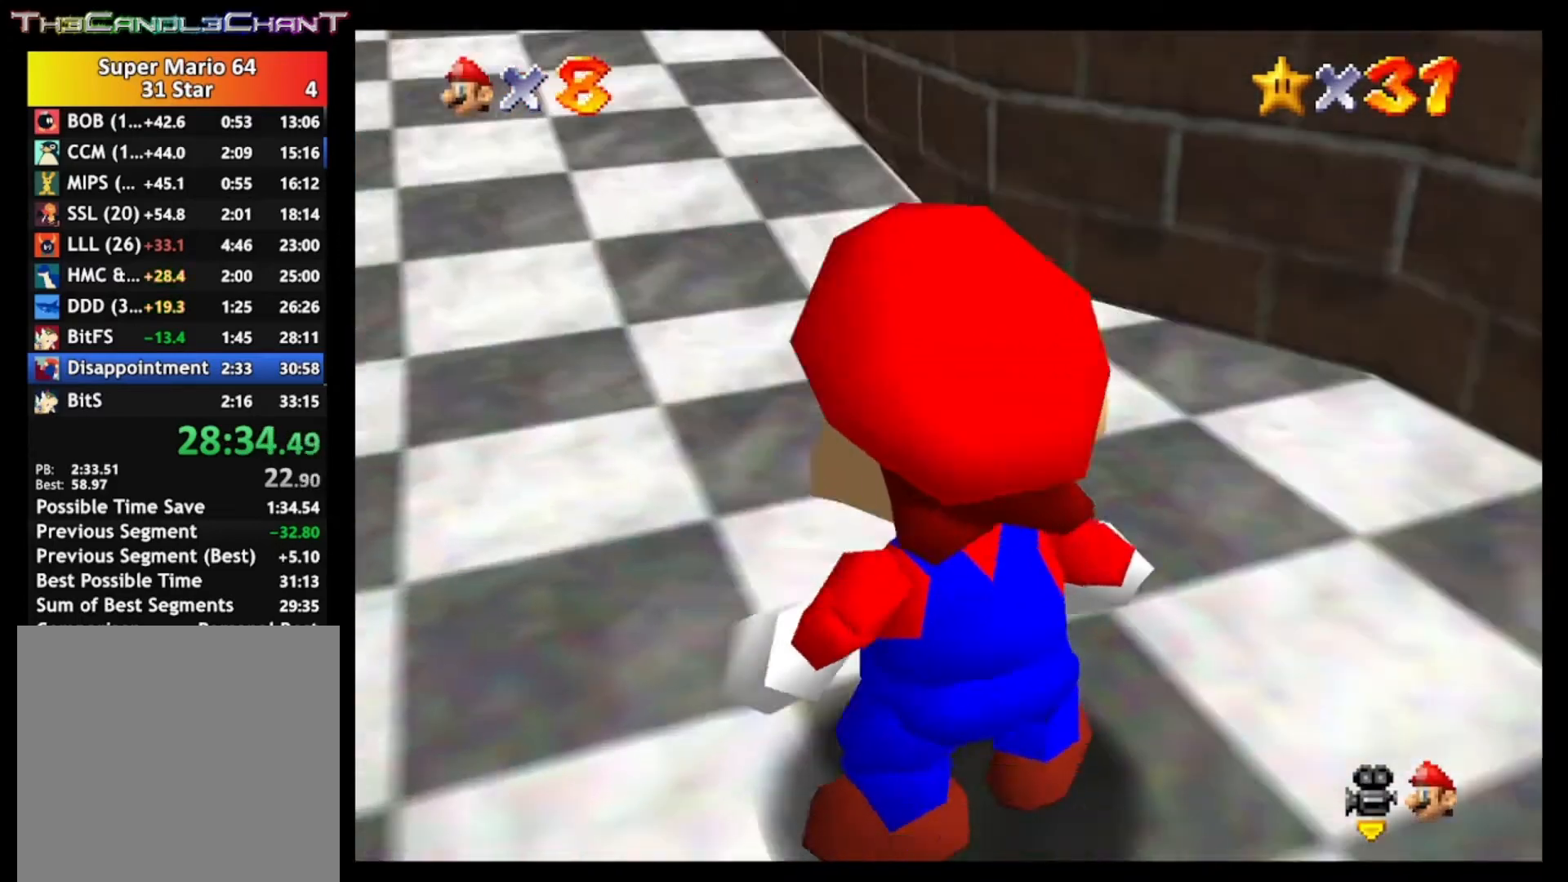
{"buttons": ["A"], "left_stick": "up-left", "right_stick": "center", "events": [[467, "A", "down"]]}
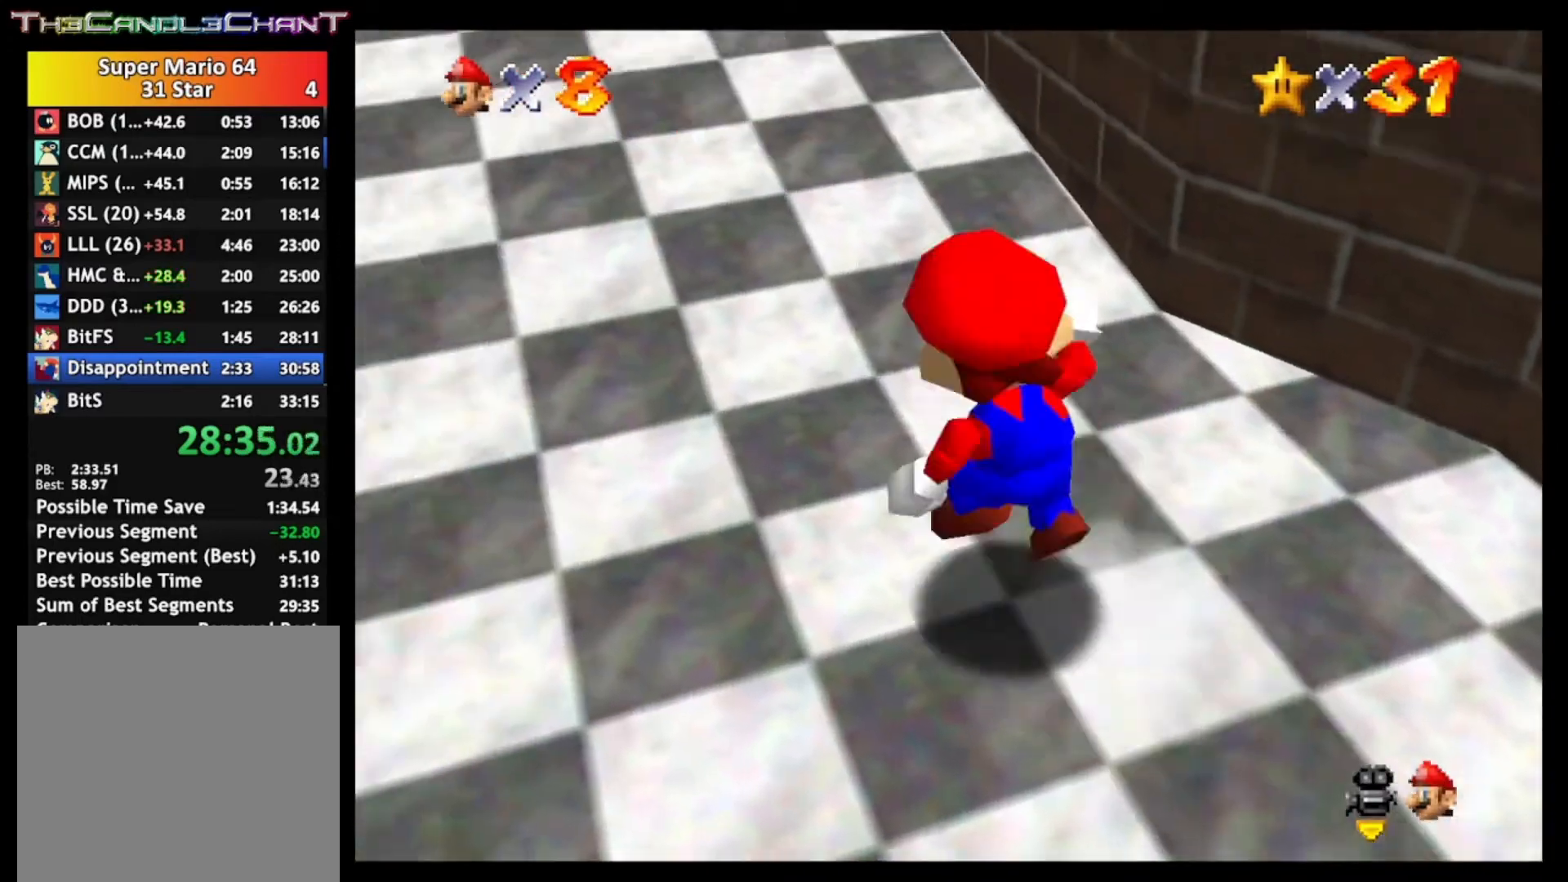
{"buttons": [], "left_stick": "up-left", "right_stick": "center", "events": [[100, "A", "up"]]}
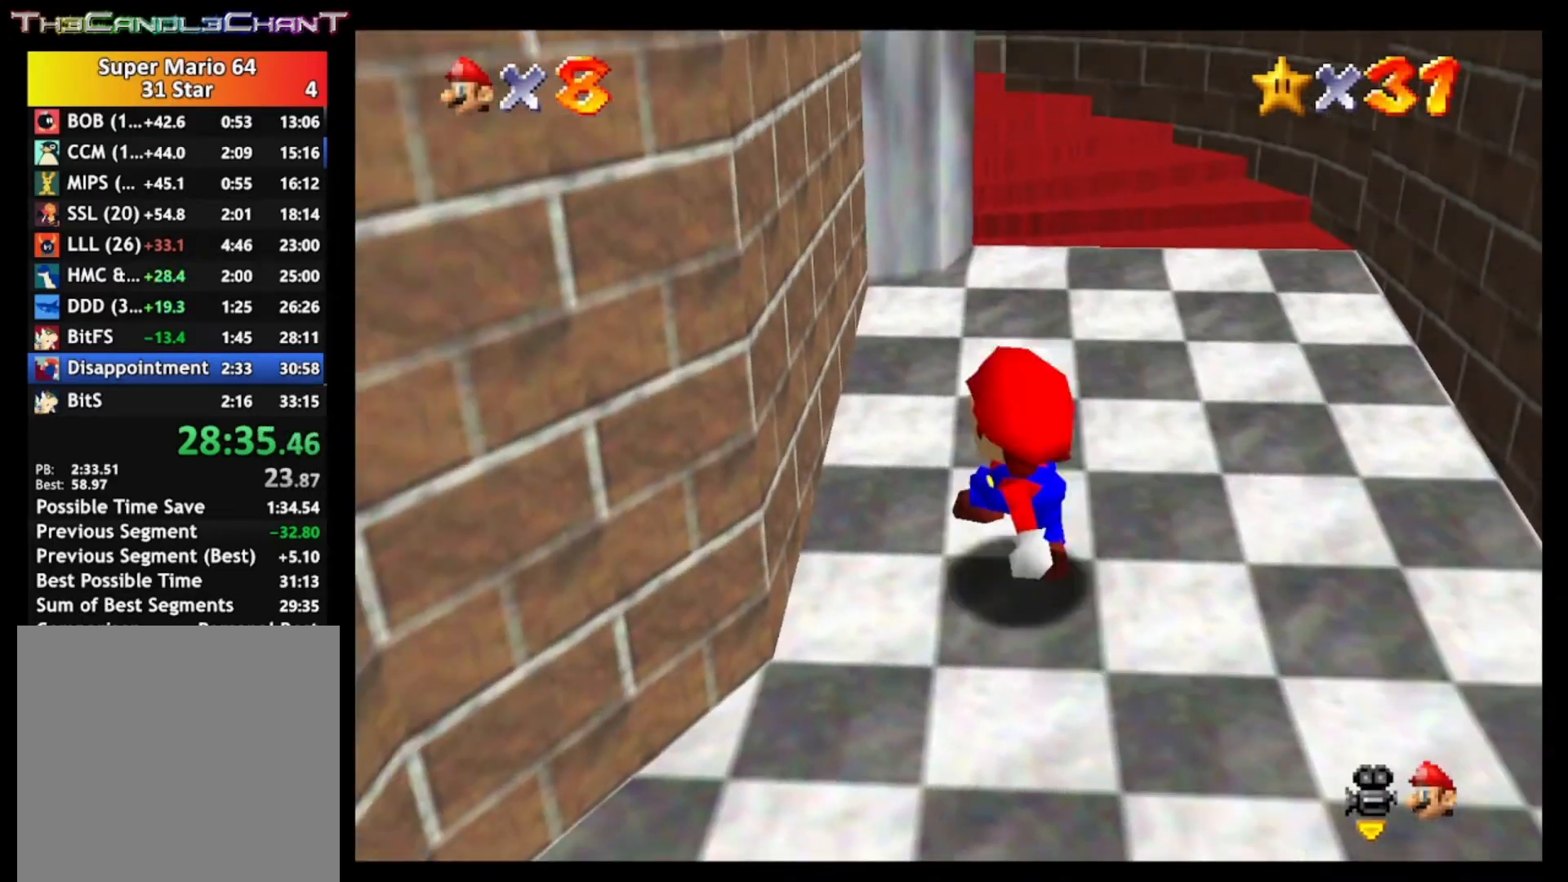
{"buttons": ["A"], "left_stick": "up-left", "right_stick": "center", "events": [[67, "A", "down"]]}
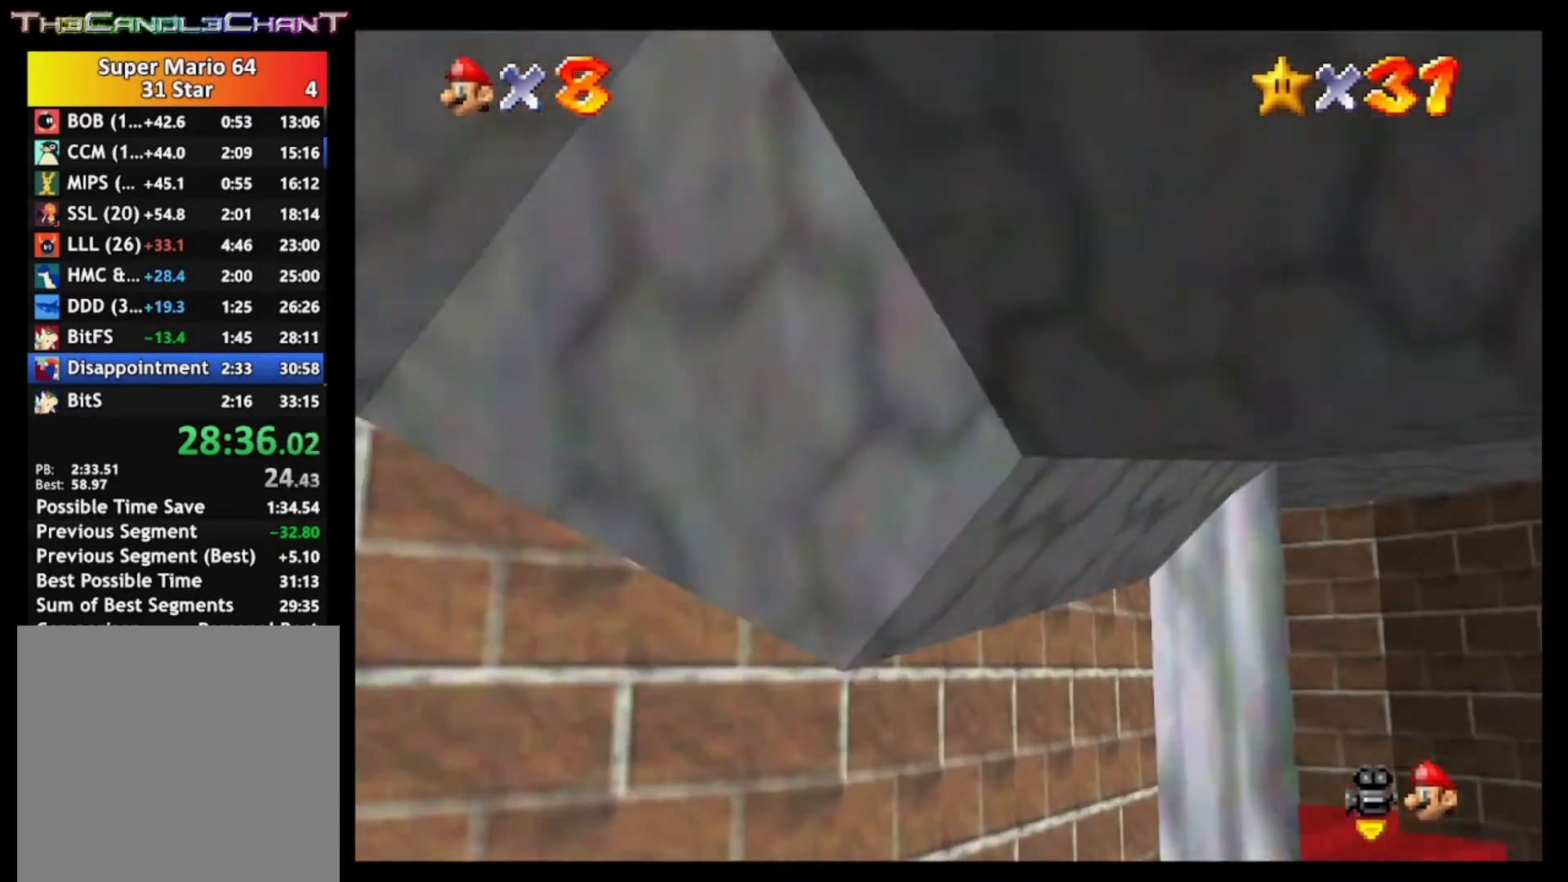
{"buttons": [], "left_stick": "down-right", "right_stick": "center", "events": [[100, "A", "up"], [133, "left_stick", "down-left"], [300, "left_stick", "down-right"]]}
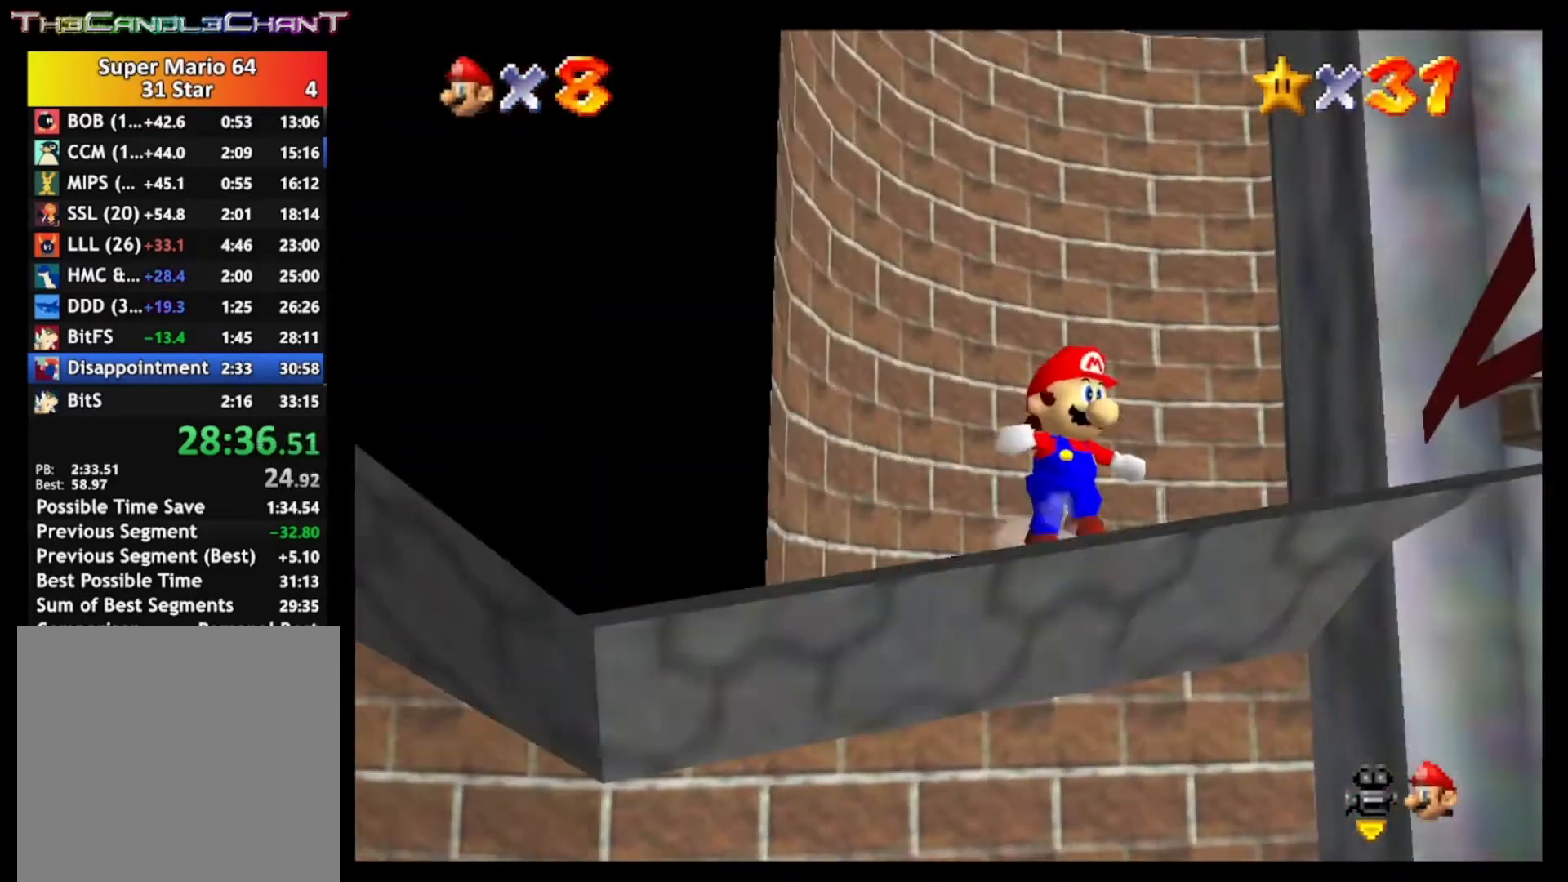
{"buttons": [], "left_stick": "down-right", "right_stick": "center", "events": []}
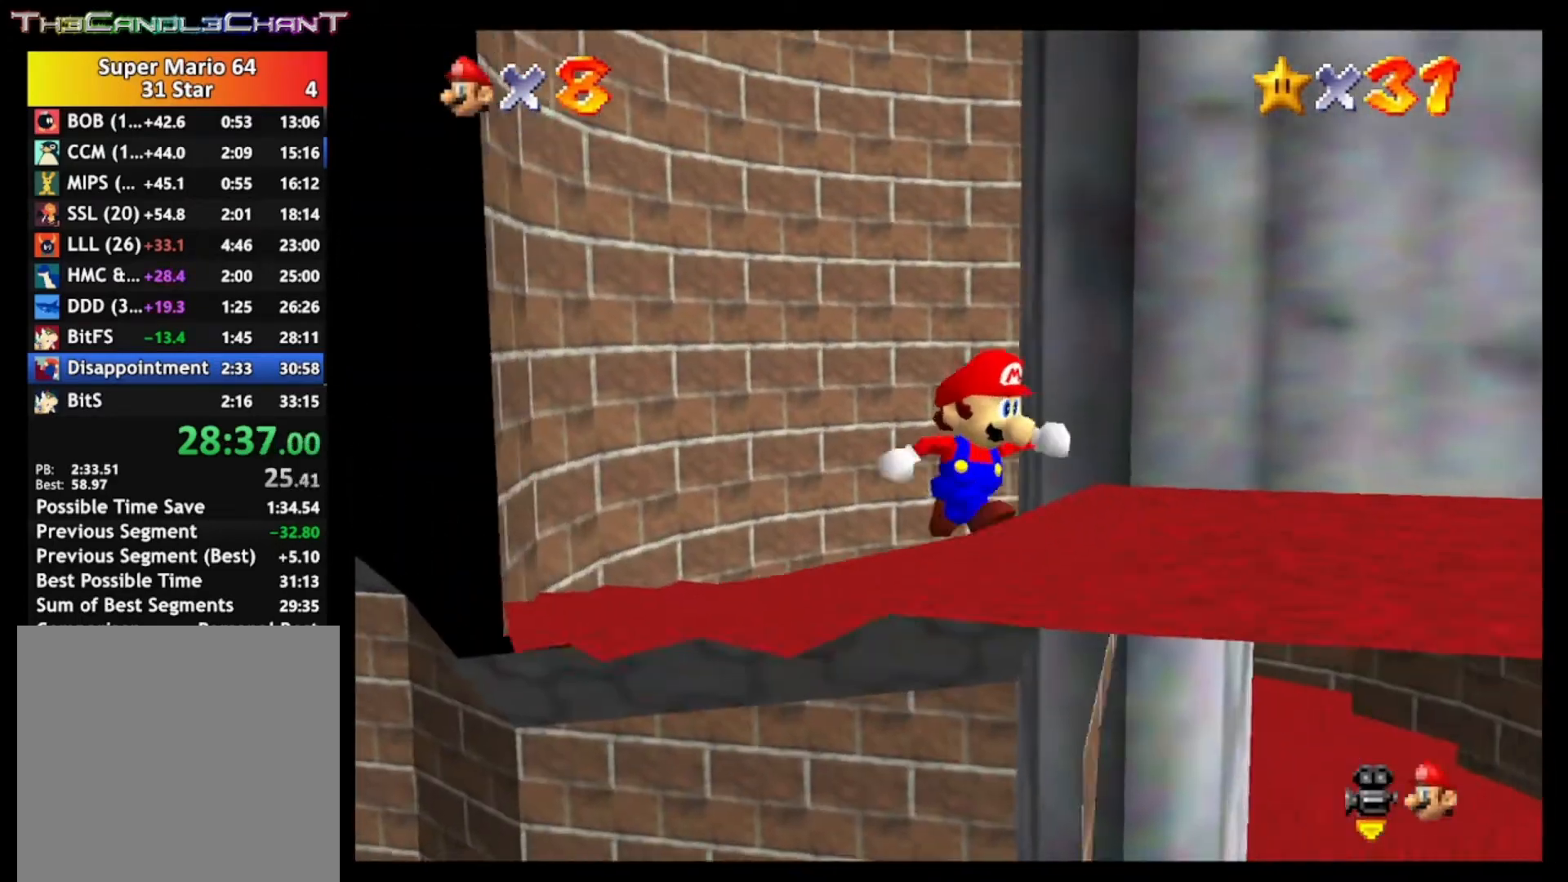
{"buttons": [], "left_stick": "down-right", "right_stick": "center", "events": []}
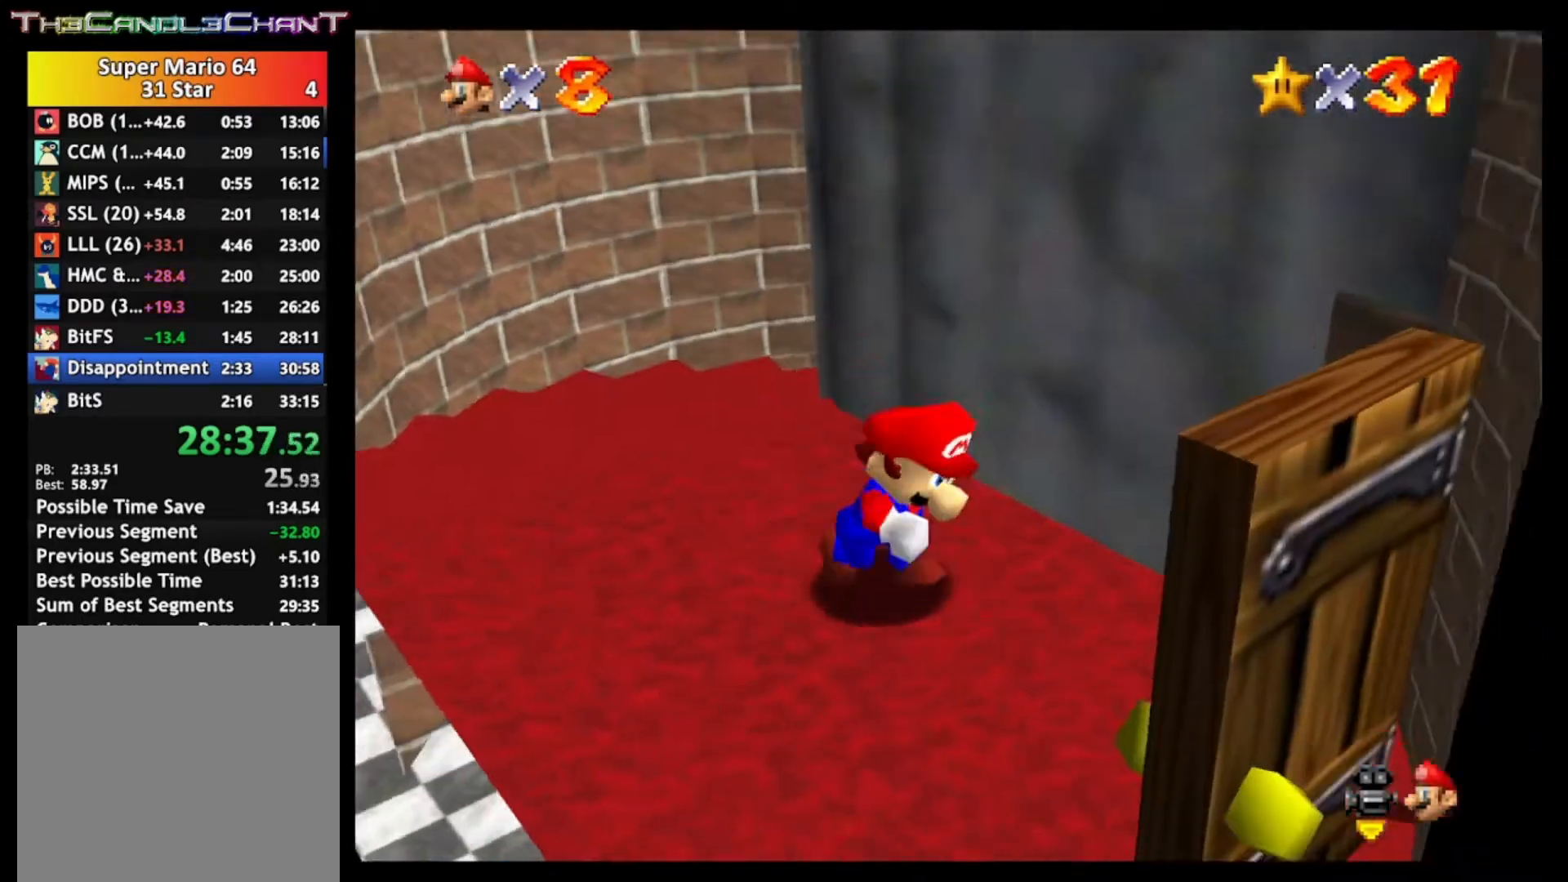
{"buttons": [], "left_stick": "down-right", "right_stick": "center", "events": []}
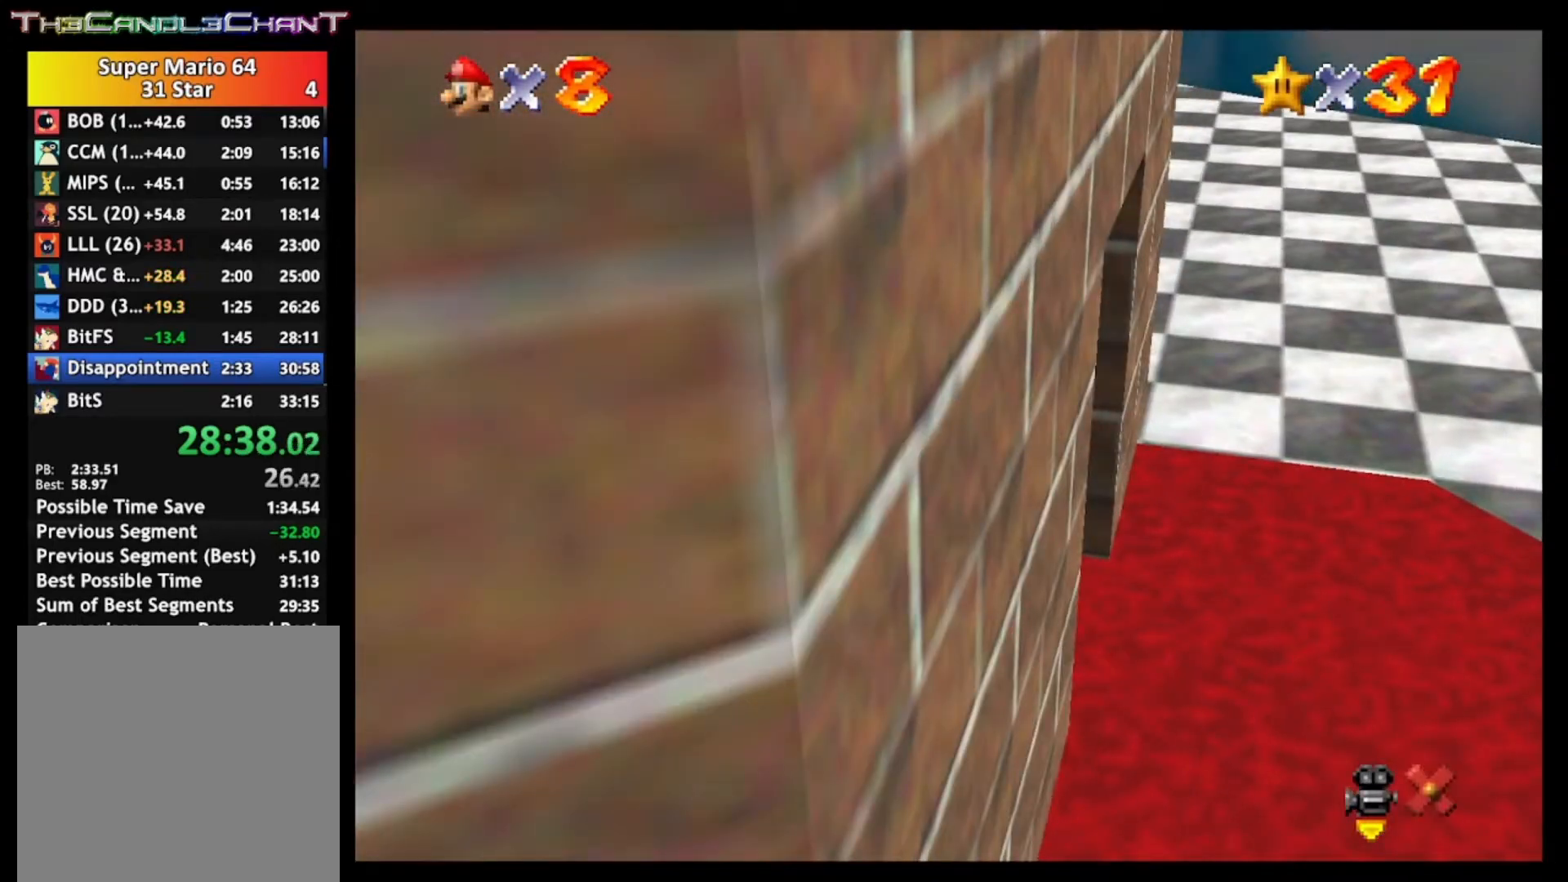
{"buttons": [], "left_stick": "center", "right_stick": "center", "events": [[33, "left_stick", "right"], [267, "left_stick", "center"]]}
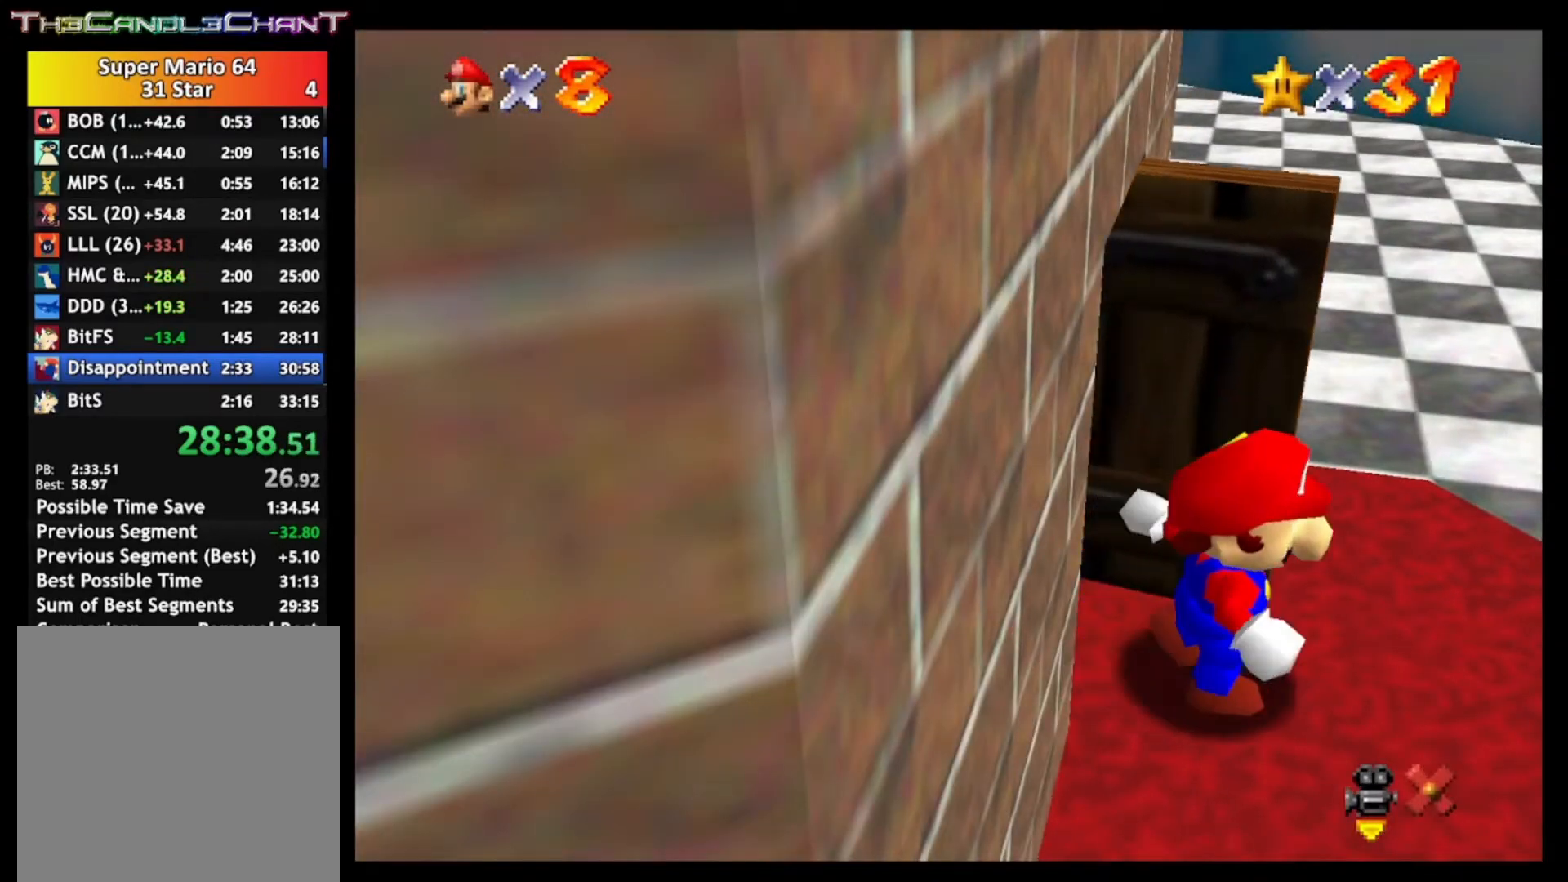
{"buttons": [], "left_stick": "right", "right_stick": "center", "events": [[333, "left_stick", "right"]]}
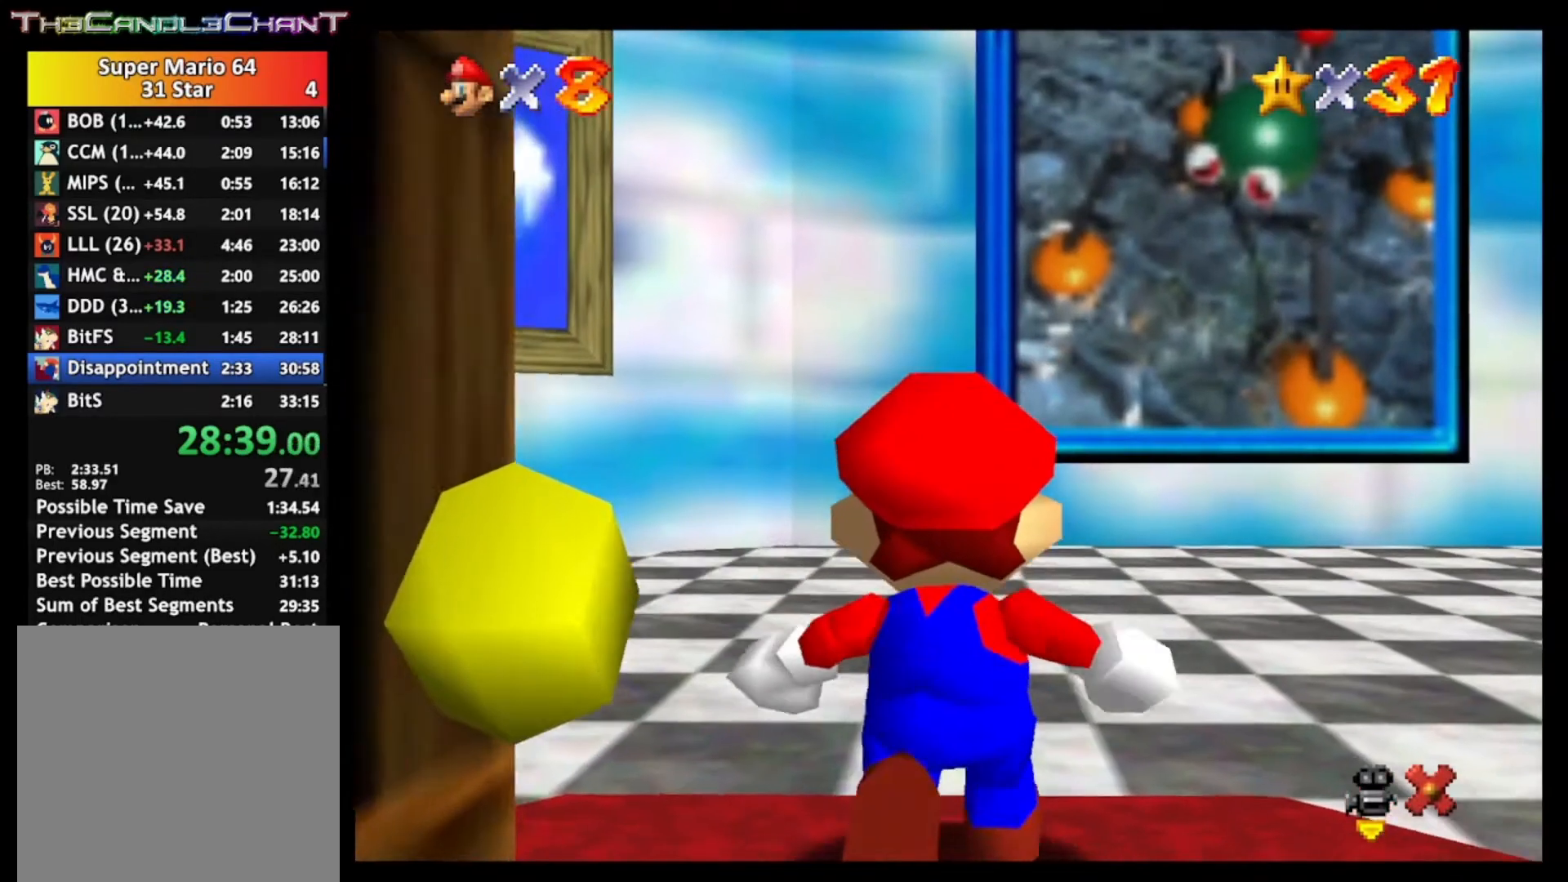
{"buttons": [], "left_stick": "up-right", "right_stick": "center", "events": [[300, "left_stick", "up-right"]]}
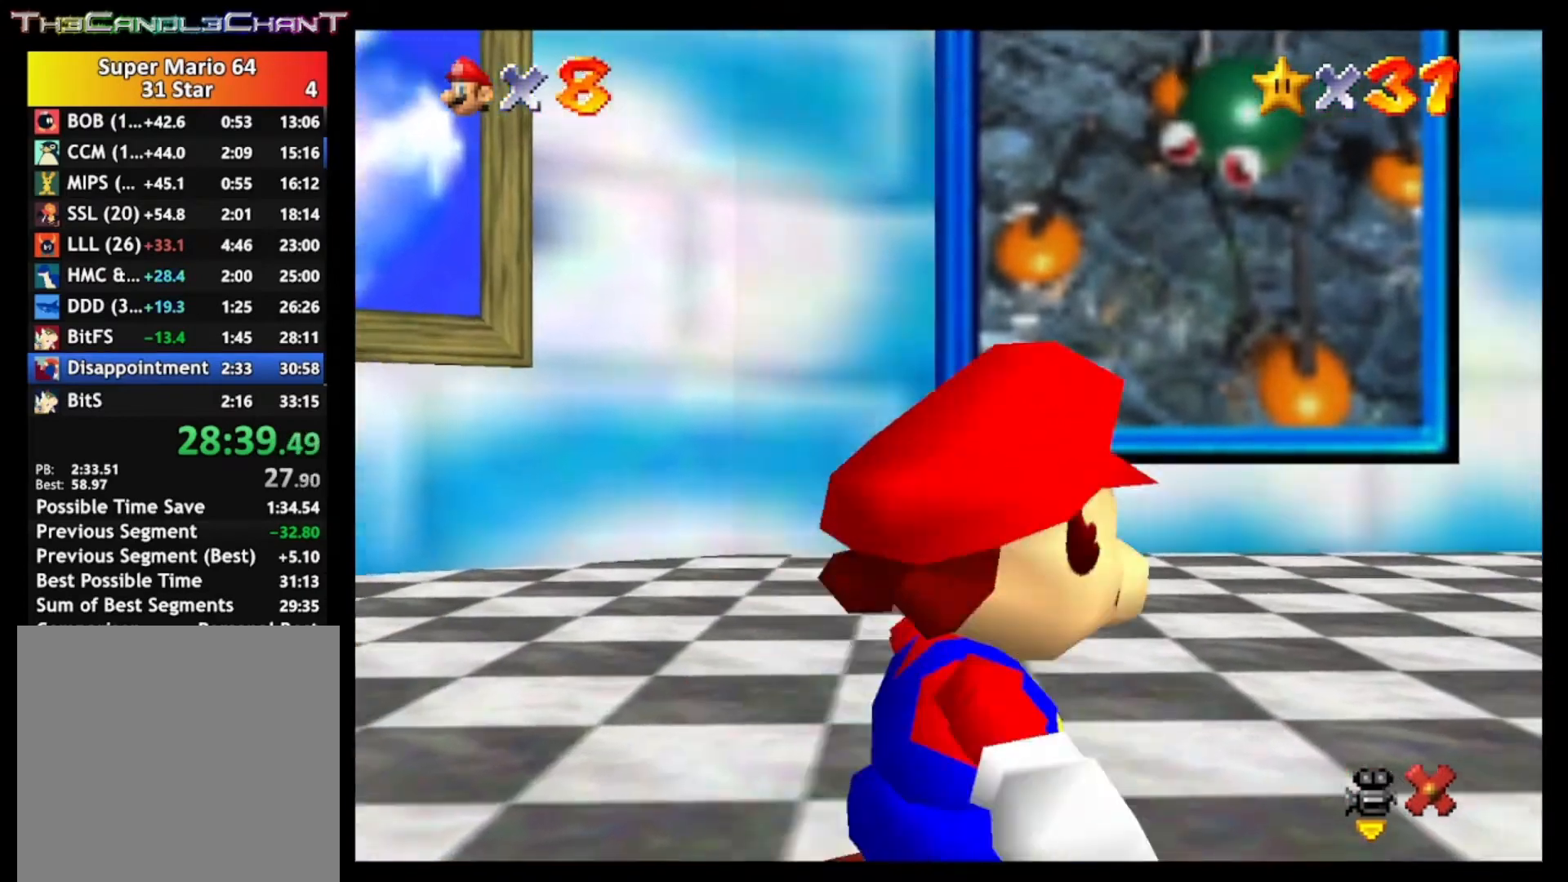
{"buttons": [], "left_stick": "up-right", "right_stick": "center", "events": []}
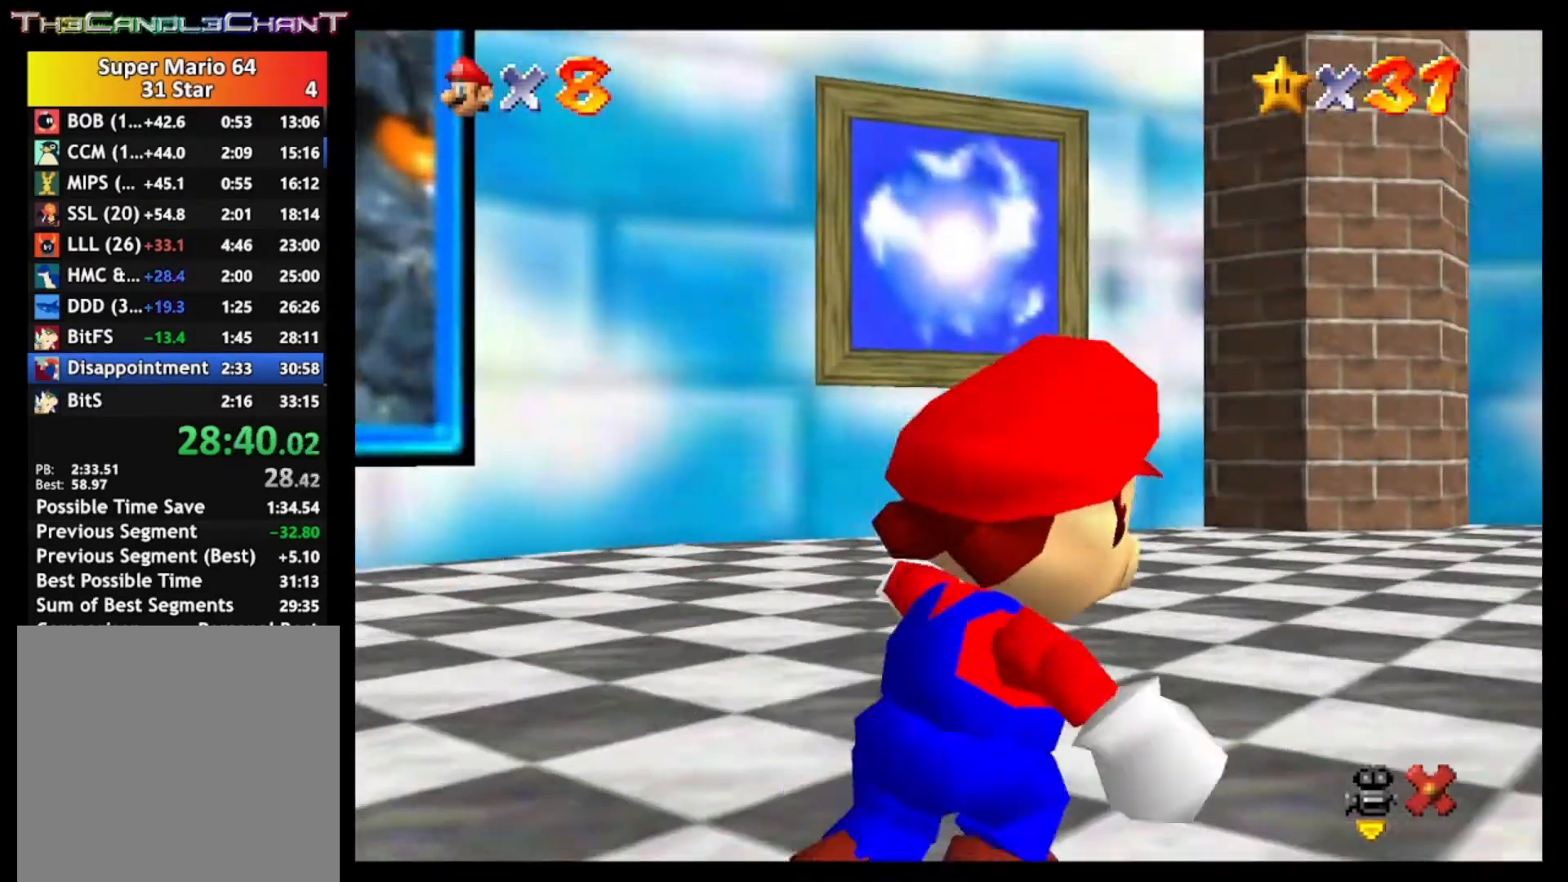
{"buttons": [], "left_stick": "up-right", "right_stick": "center", "events": []}
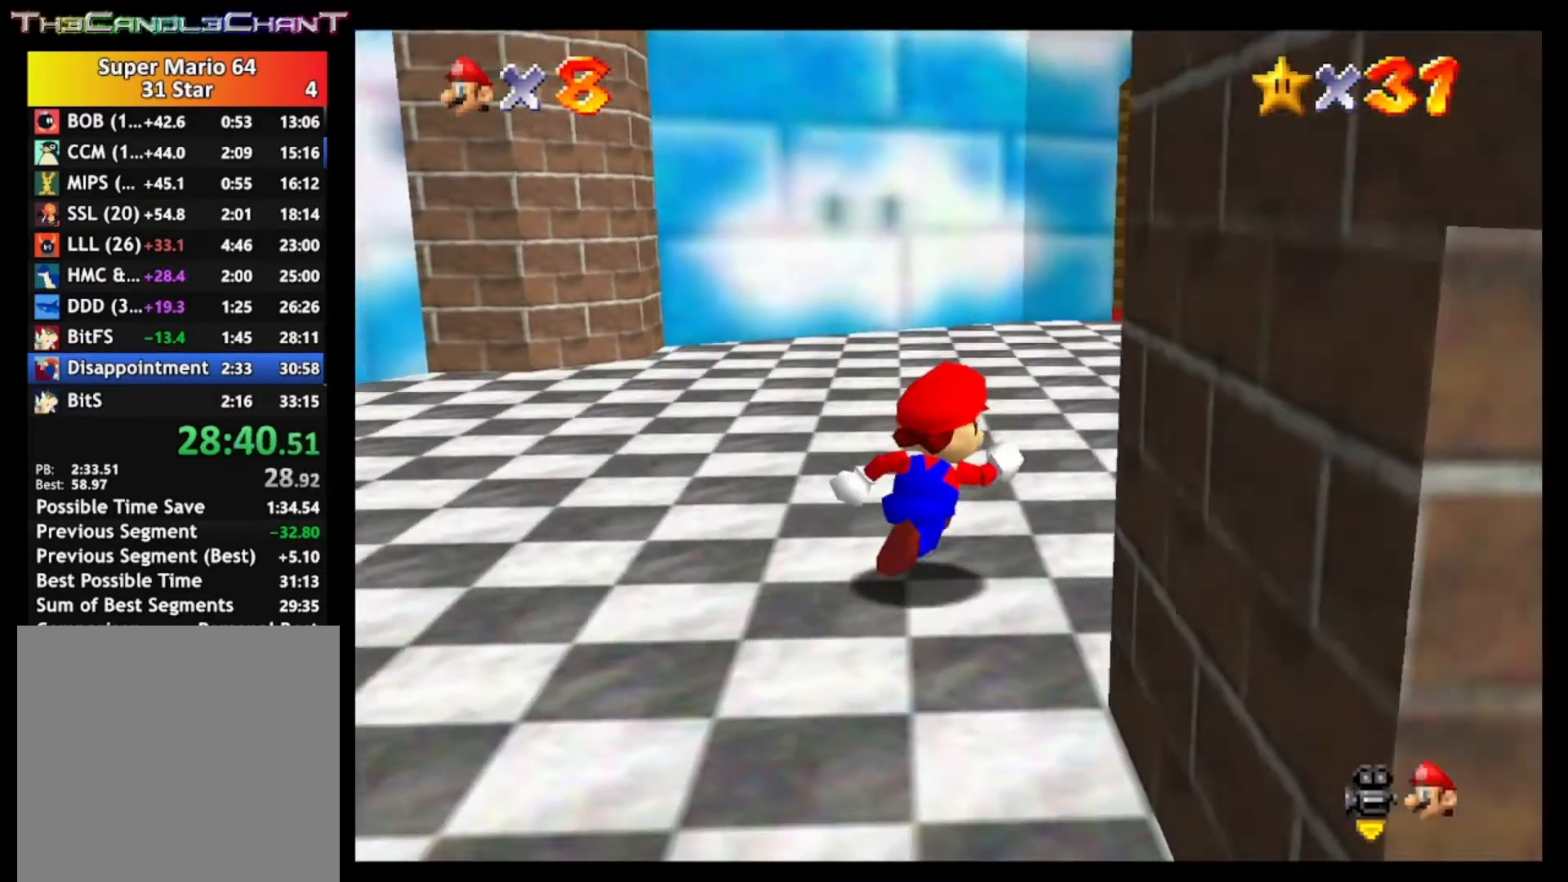
{"buttons": [], "left_stick": "up-right", "right_stick": "center", "events": []}
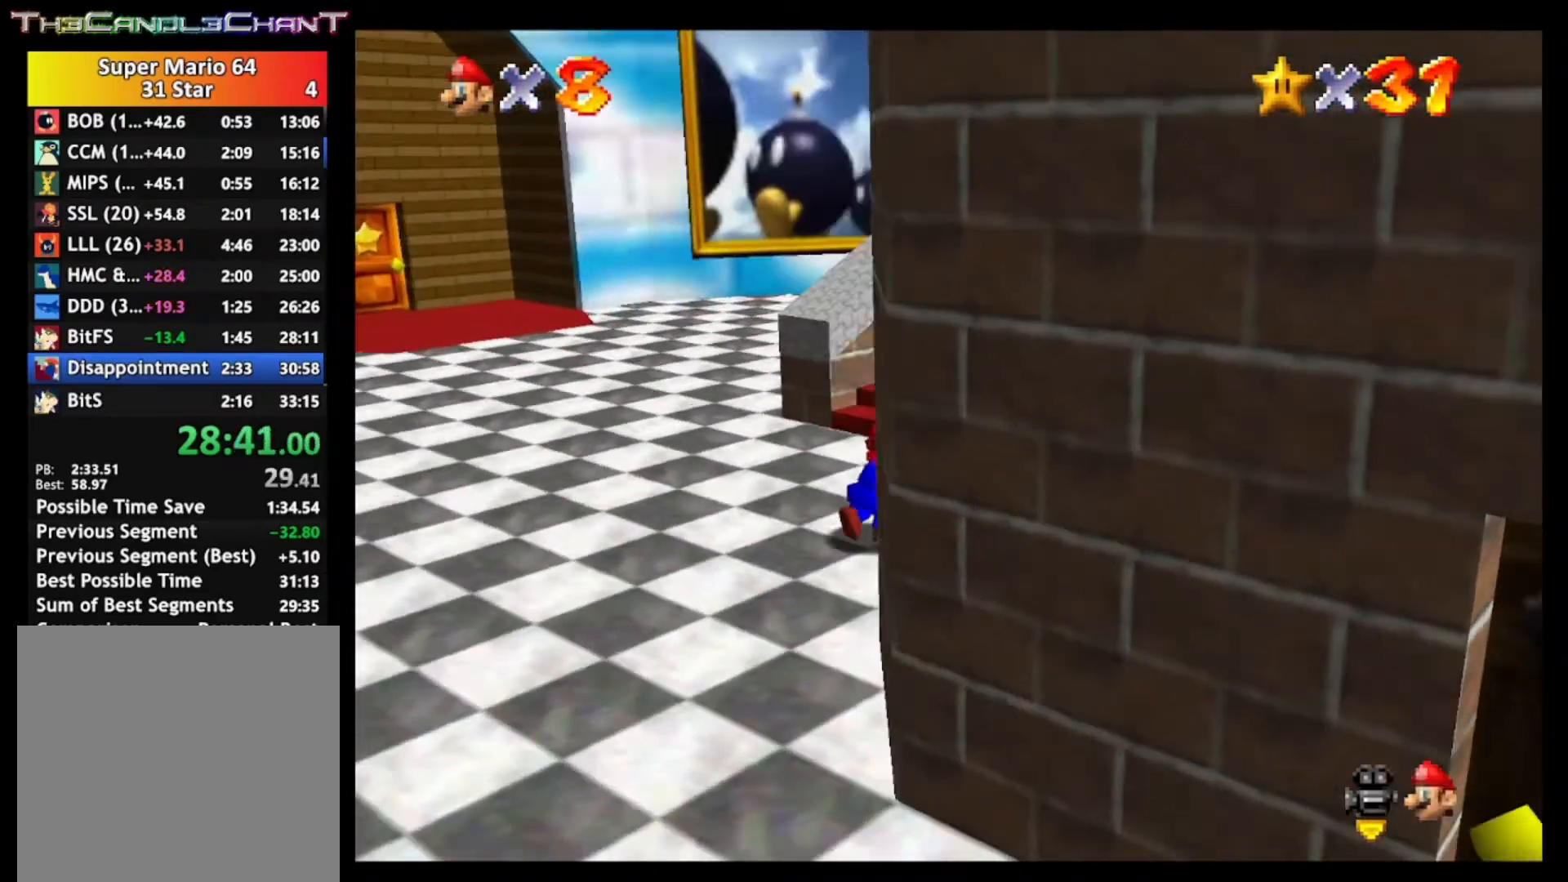
{"buttons": [], "left_stick": "left", "right_stick": "center", "events": [[267, "left_stick", "center"], [500, "left_stick", "left"]]}